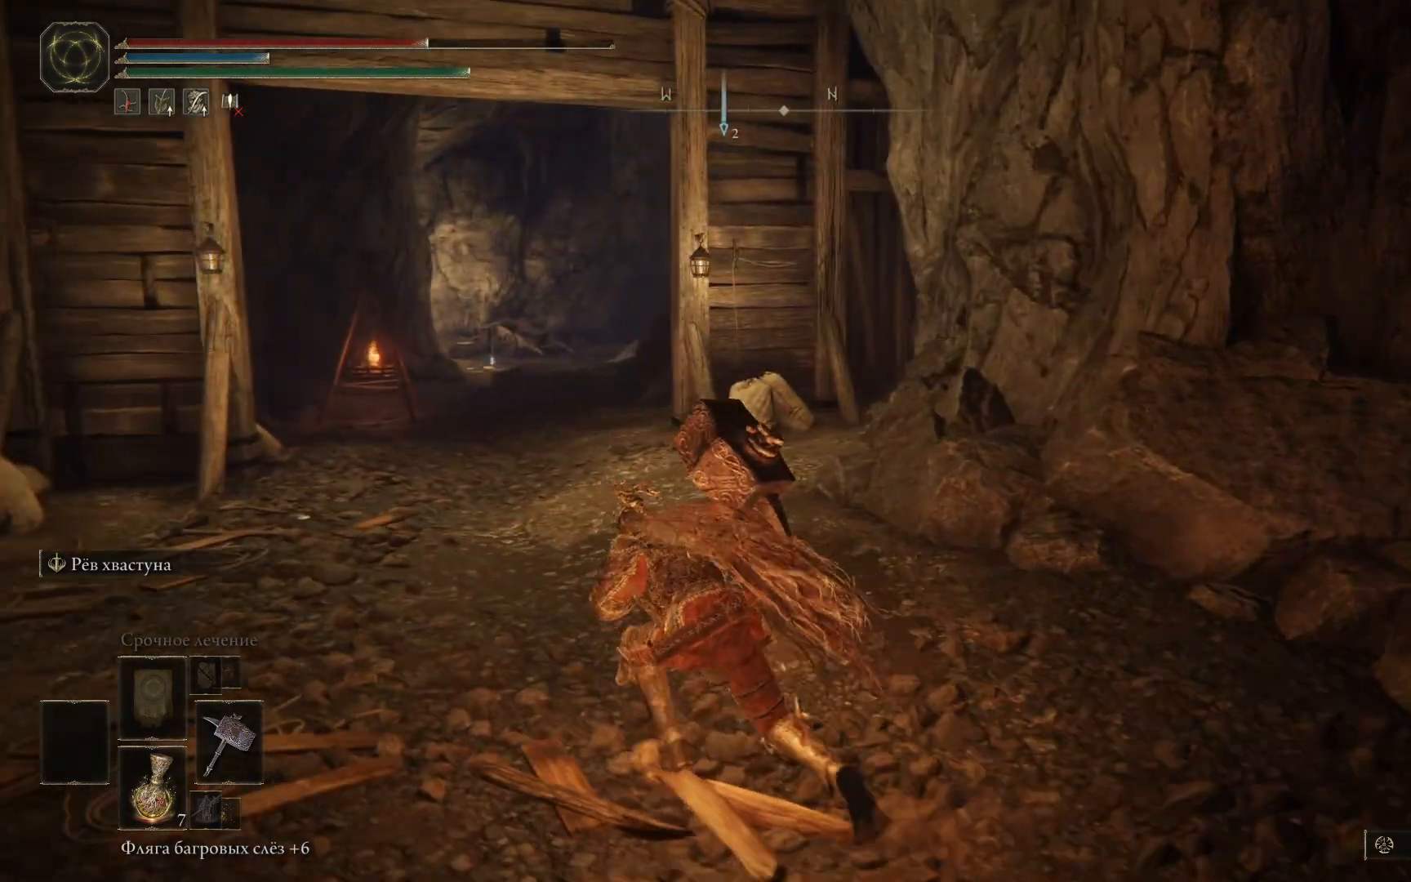
Gameplay with a controller (Xbox layout); each line is a JSON object with the inputs held at the frame after it. "events" lists button and stick changes between this image and that frame as [ms after this image, input, new state], when the widget could be followed in between.
{"buttons": [], "left_stick": "up-left", "right_stick": "right", "events": []}
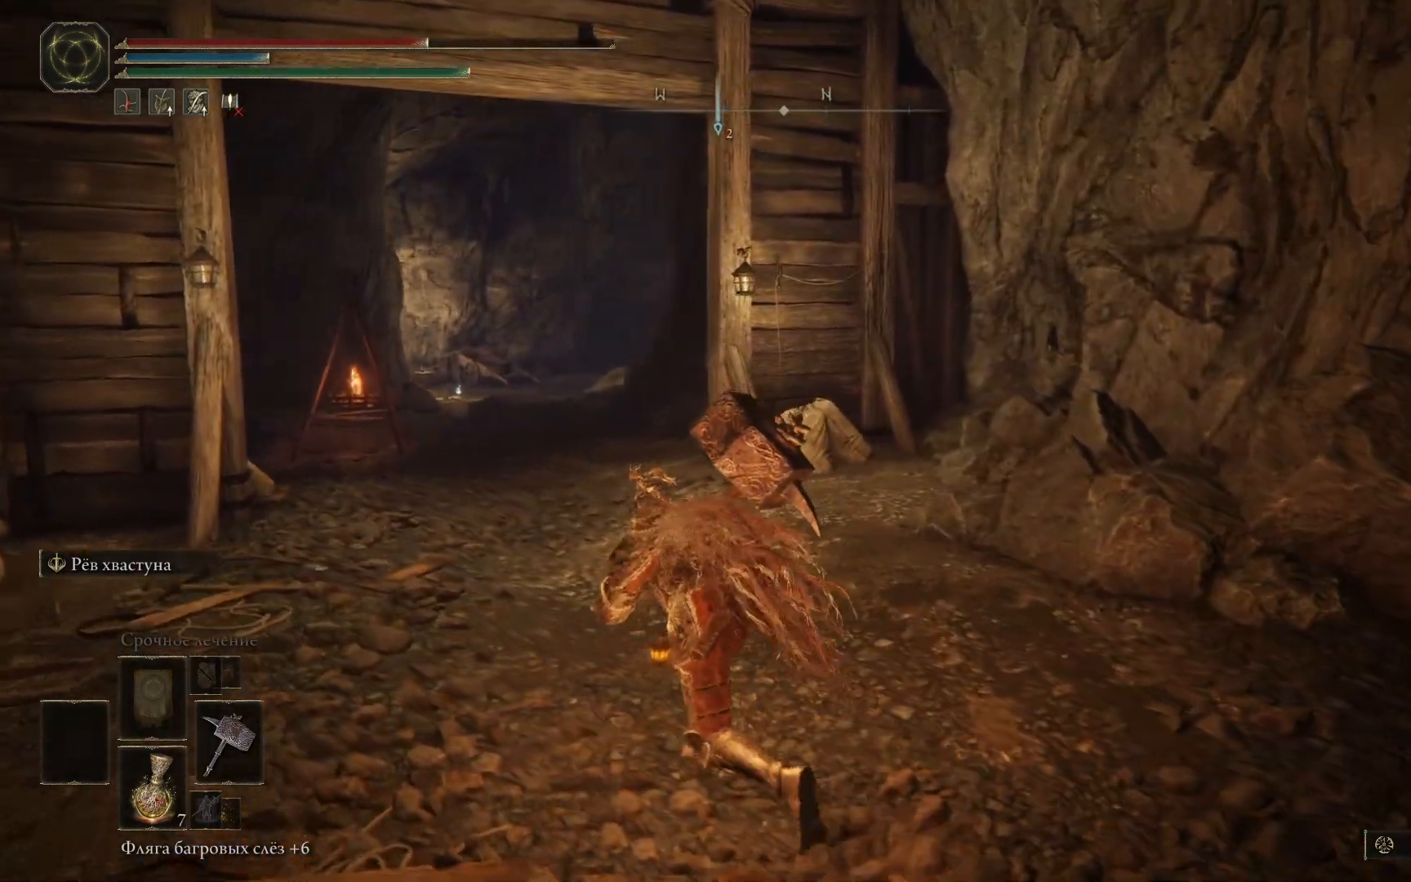
{"buttons": [], "left_stick": "up-left", "right_stick": "down-right", "events": [[434, "right_stick", "down-right"]]}
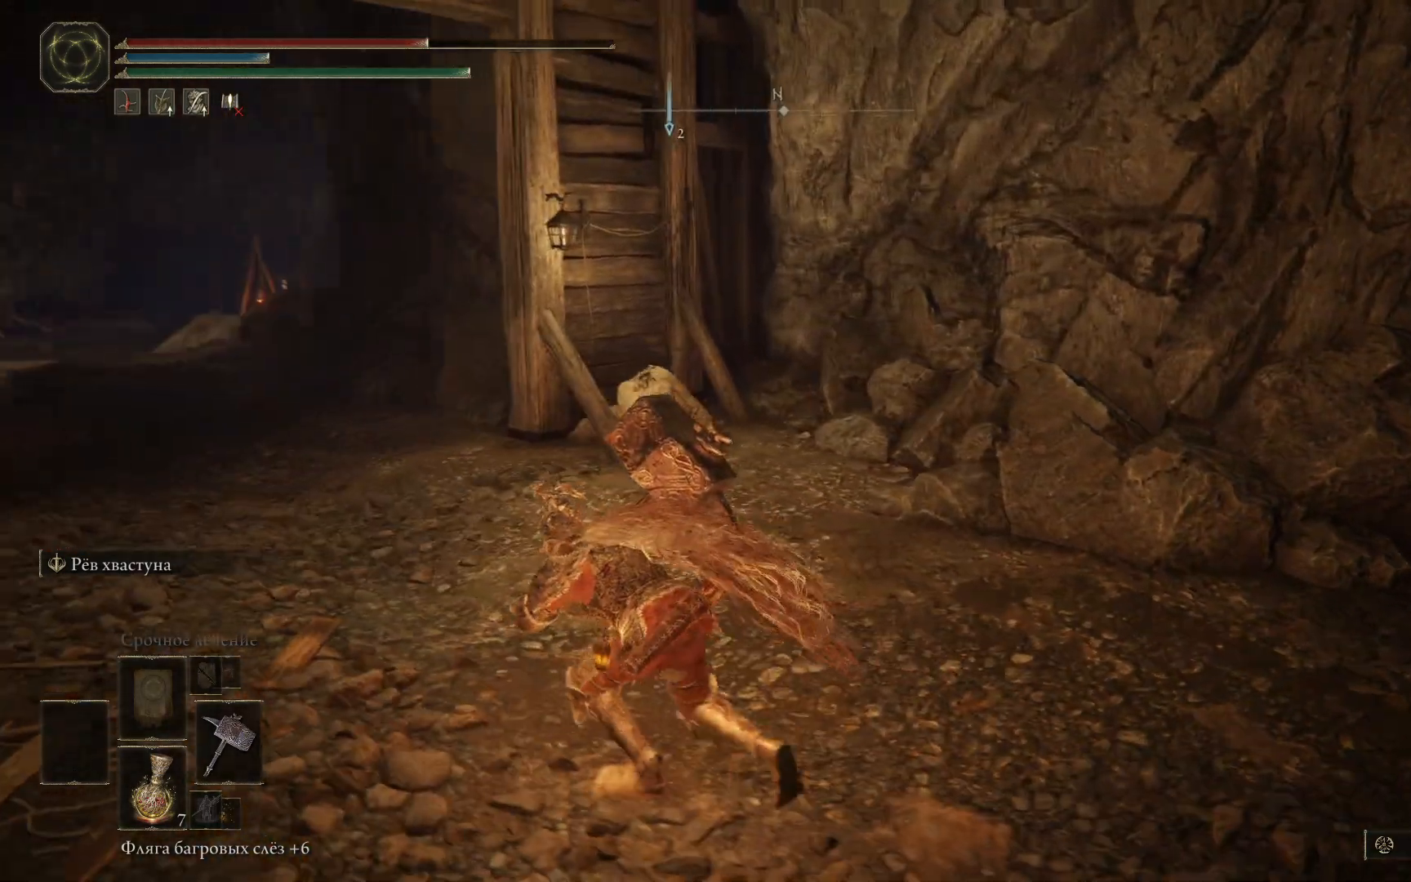
{"buttons": [], "left_stick": "up-left", "right_stick": "left", "events": [[334, "right_stick", "center"], [384, "right_stick", "left"]]}
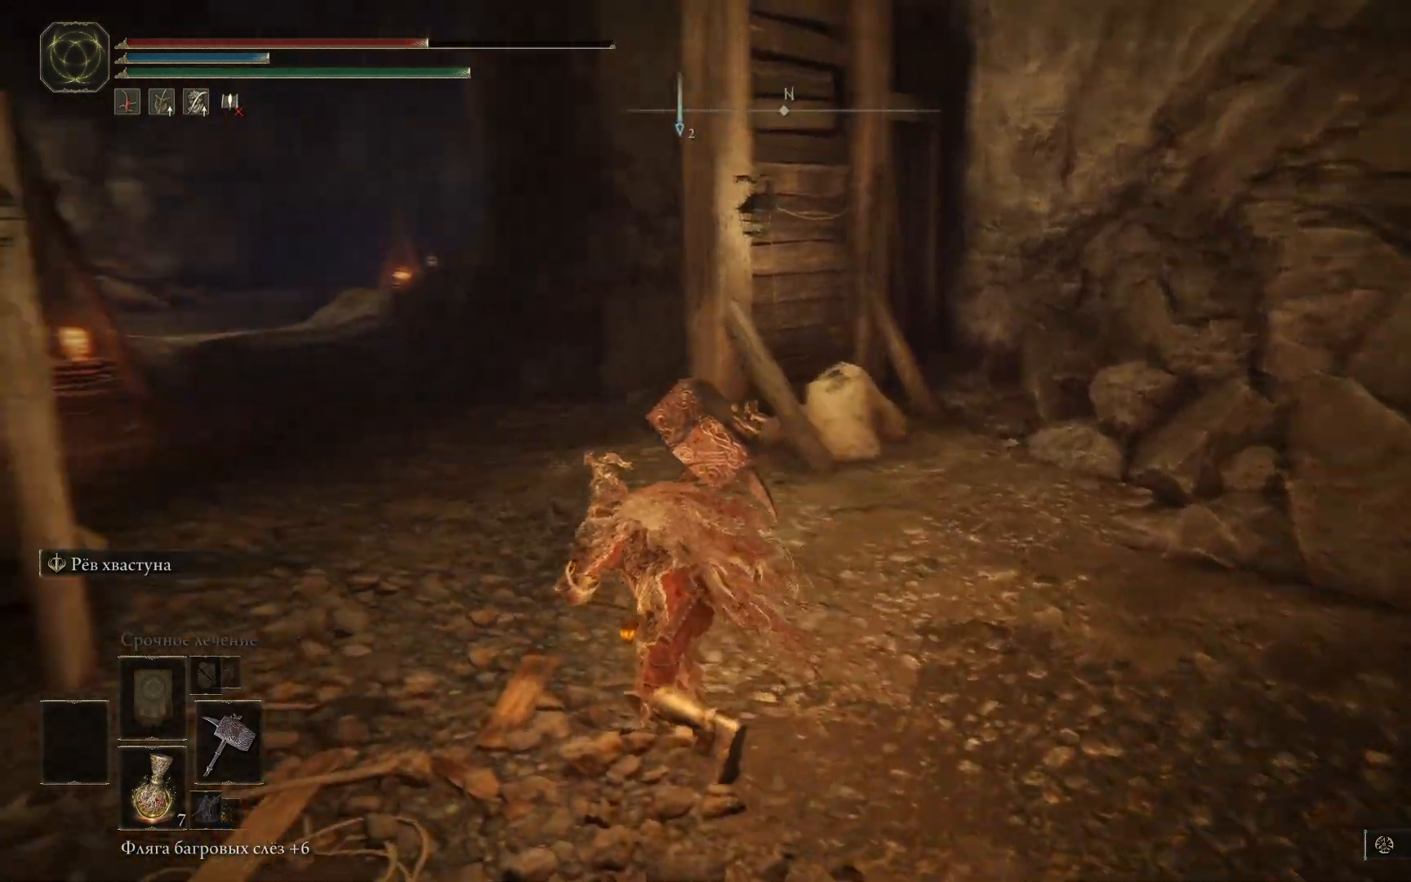
{"buttons": [], "left_stick": "up", "right_stick": "center", "events": [[267, "left_stick", "up"], [267, "right_stick", "center"]]}
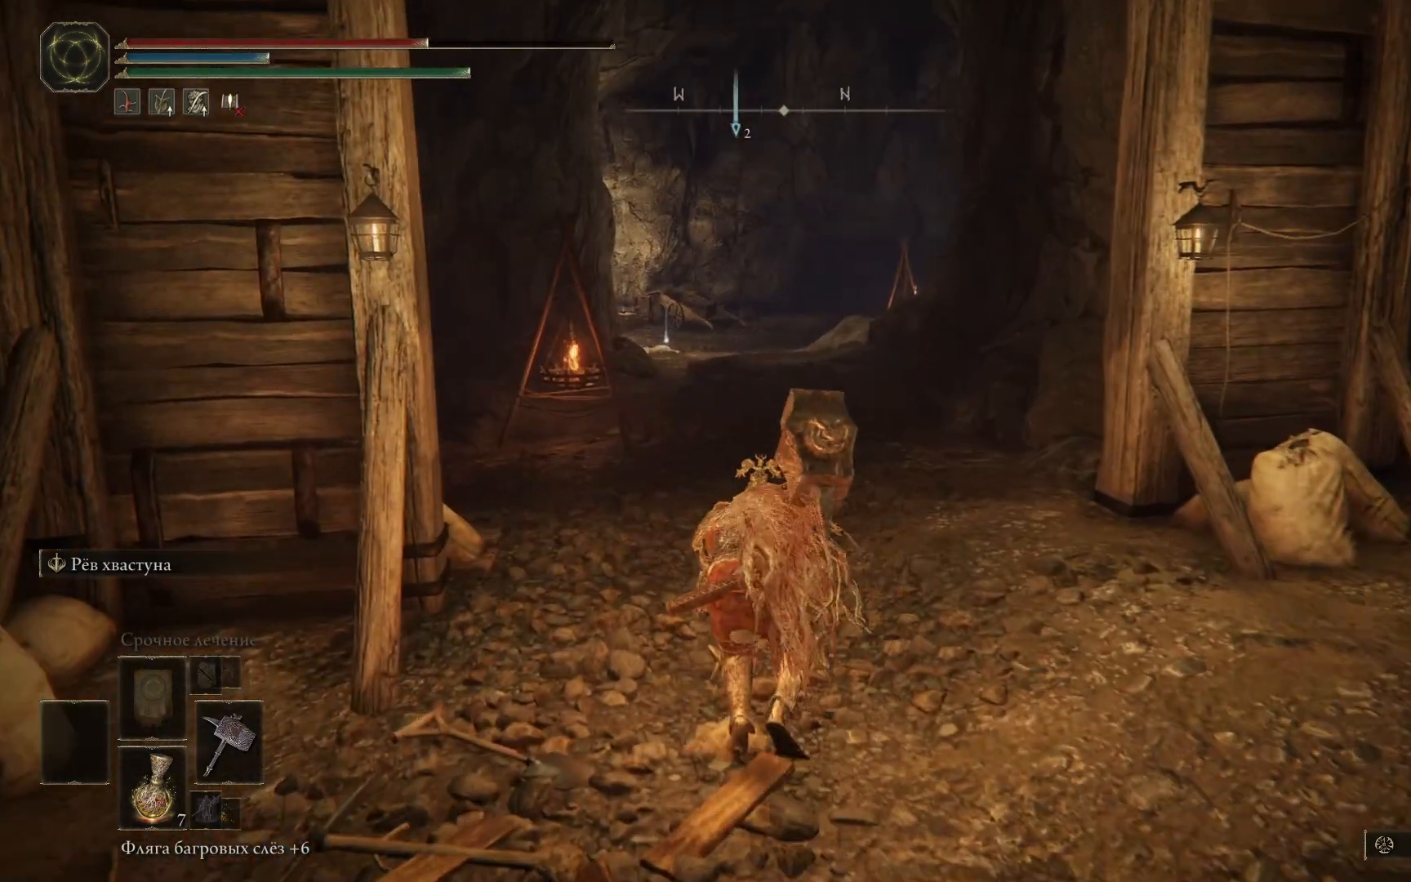
{"buttons": [], "left_stick": "up", "right_stick": "left", "events": [[334, "right_stick", "left"]]}
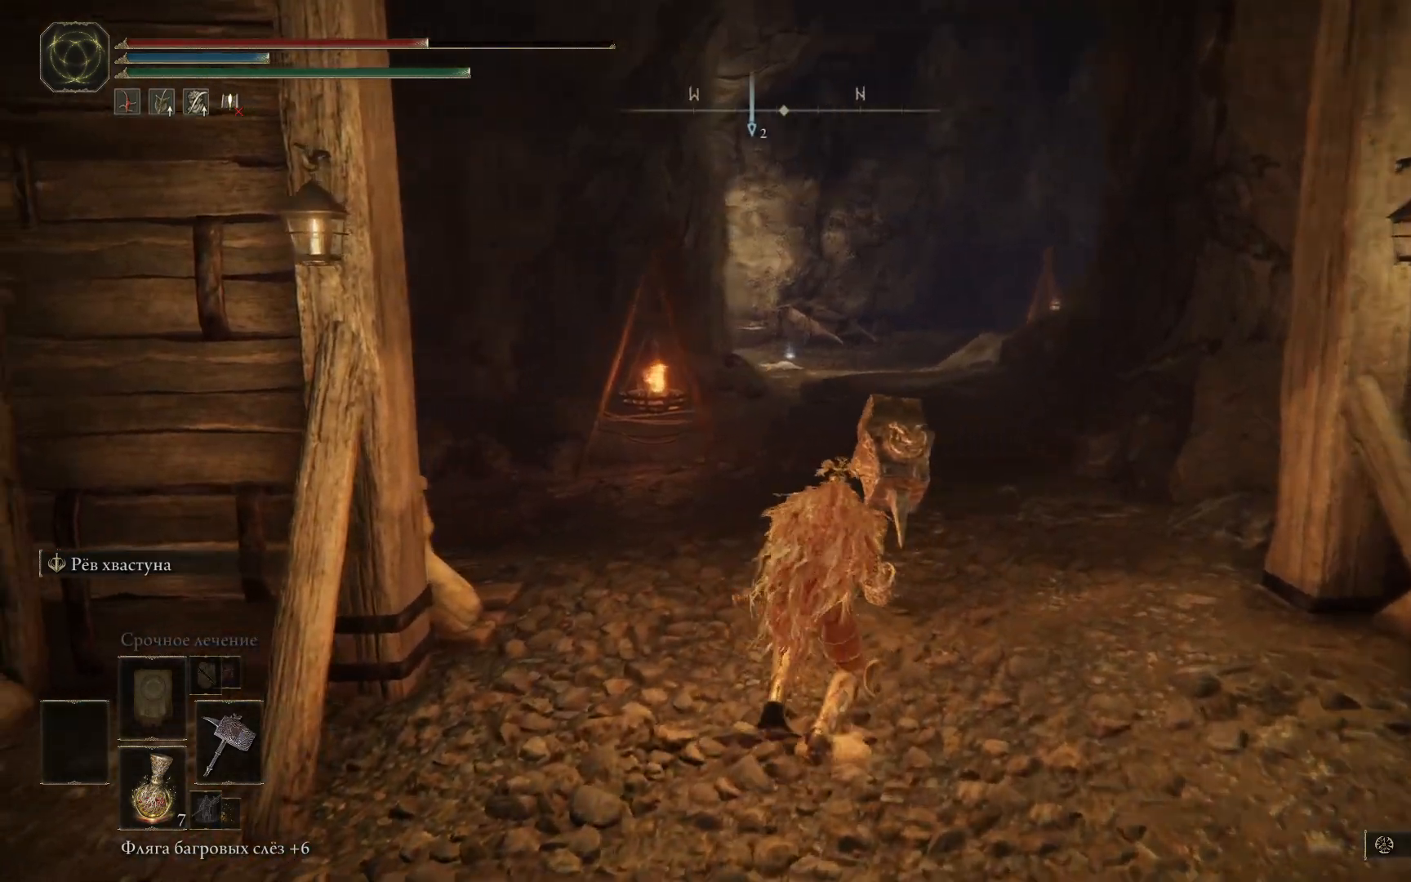
{"buttons": [], "left_stick": "up-right", "right_stick": "left", "events": [[317, "left_stick", "up-right"]]}
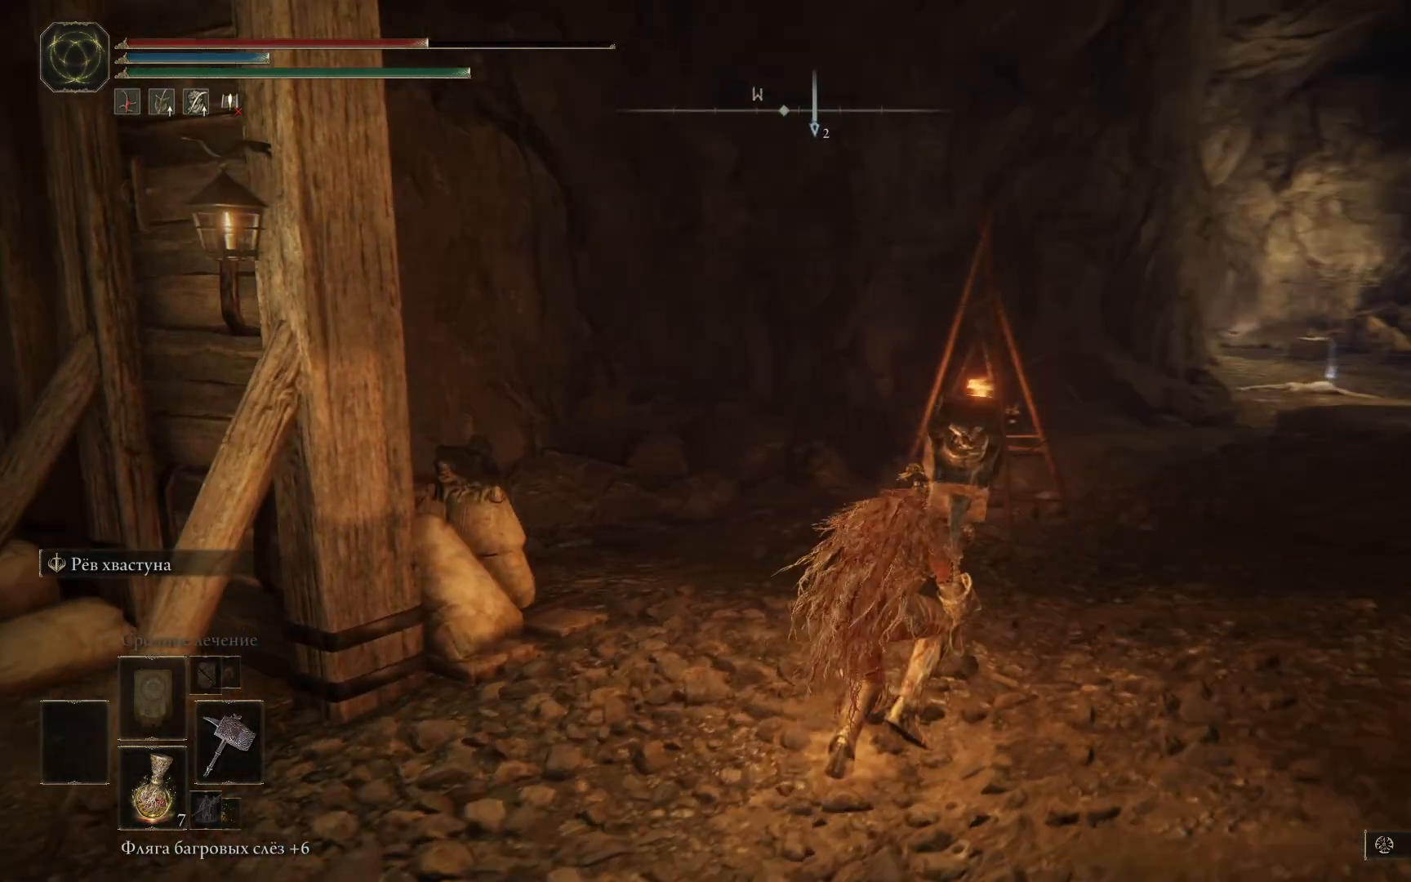
{"buttons": [], "left_stick": "up-right", "right_stick": "right", "events": [[217, "right_stick", "center"], [367, "right_stick", "right"]]}
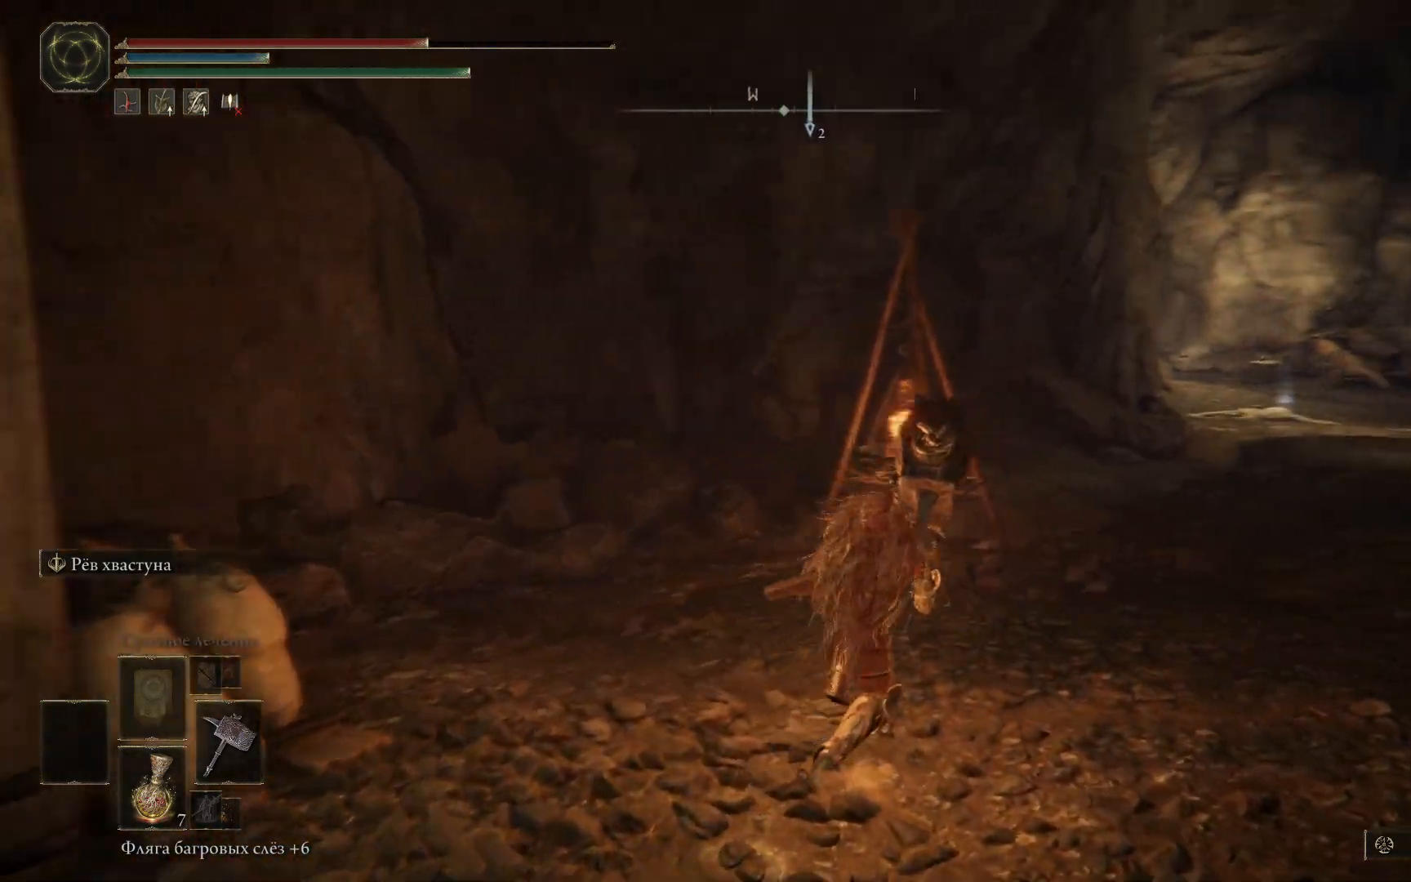
{"buttons": [], "left_stick": "up", "right_stick": "center", "events": [[367, "left_stick", "up"], [367, "right_stick", "center"]]}
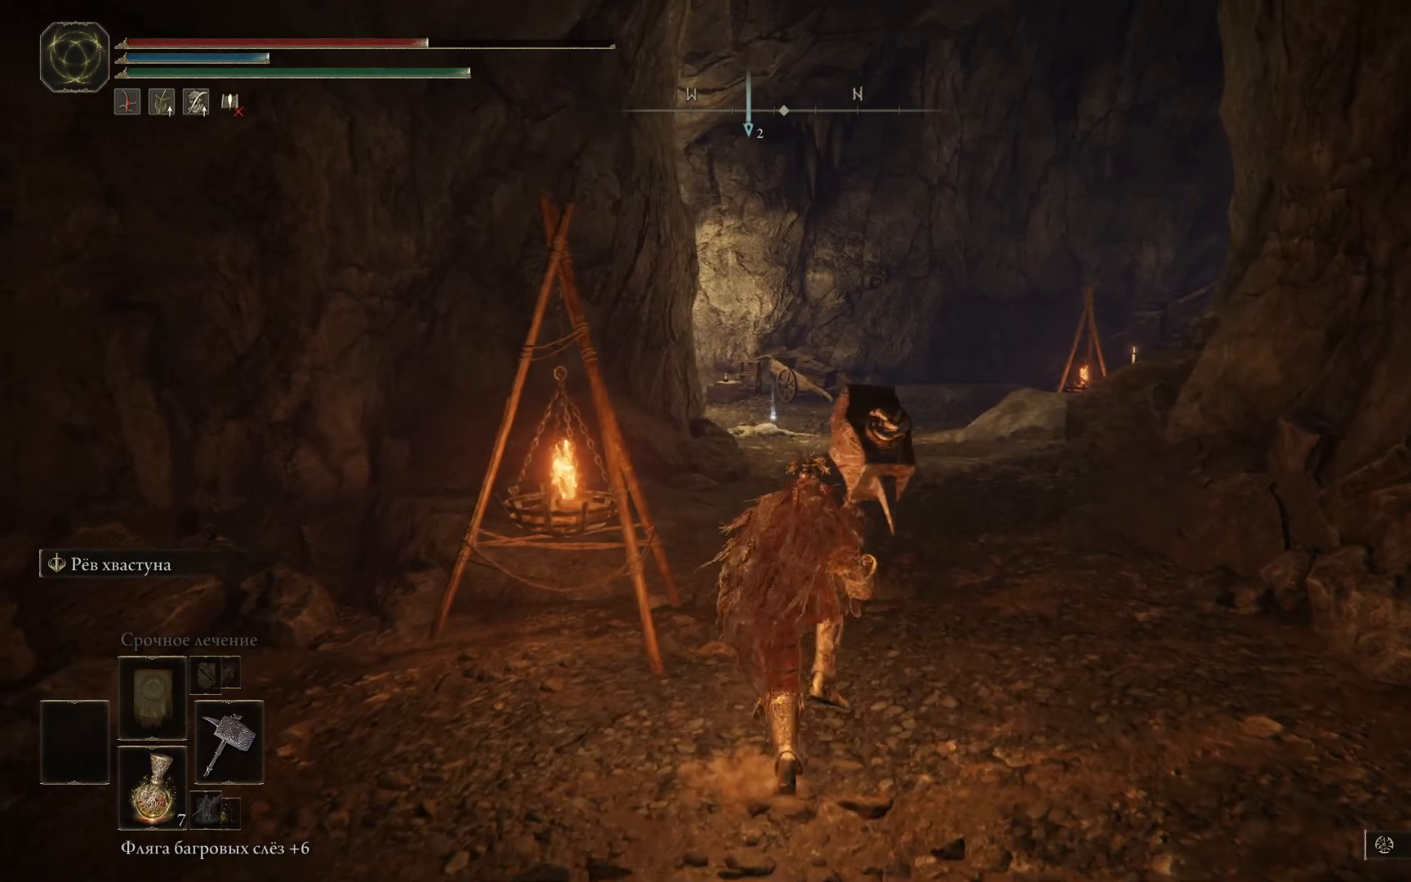
{"buttons": [], "left_stick": "up", "right_stick": "center", "events": []}
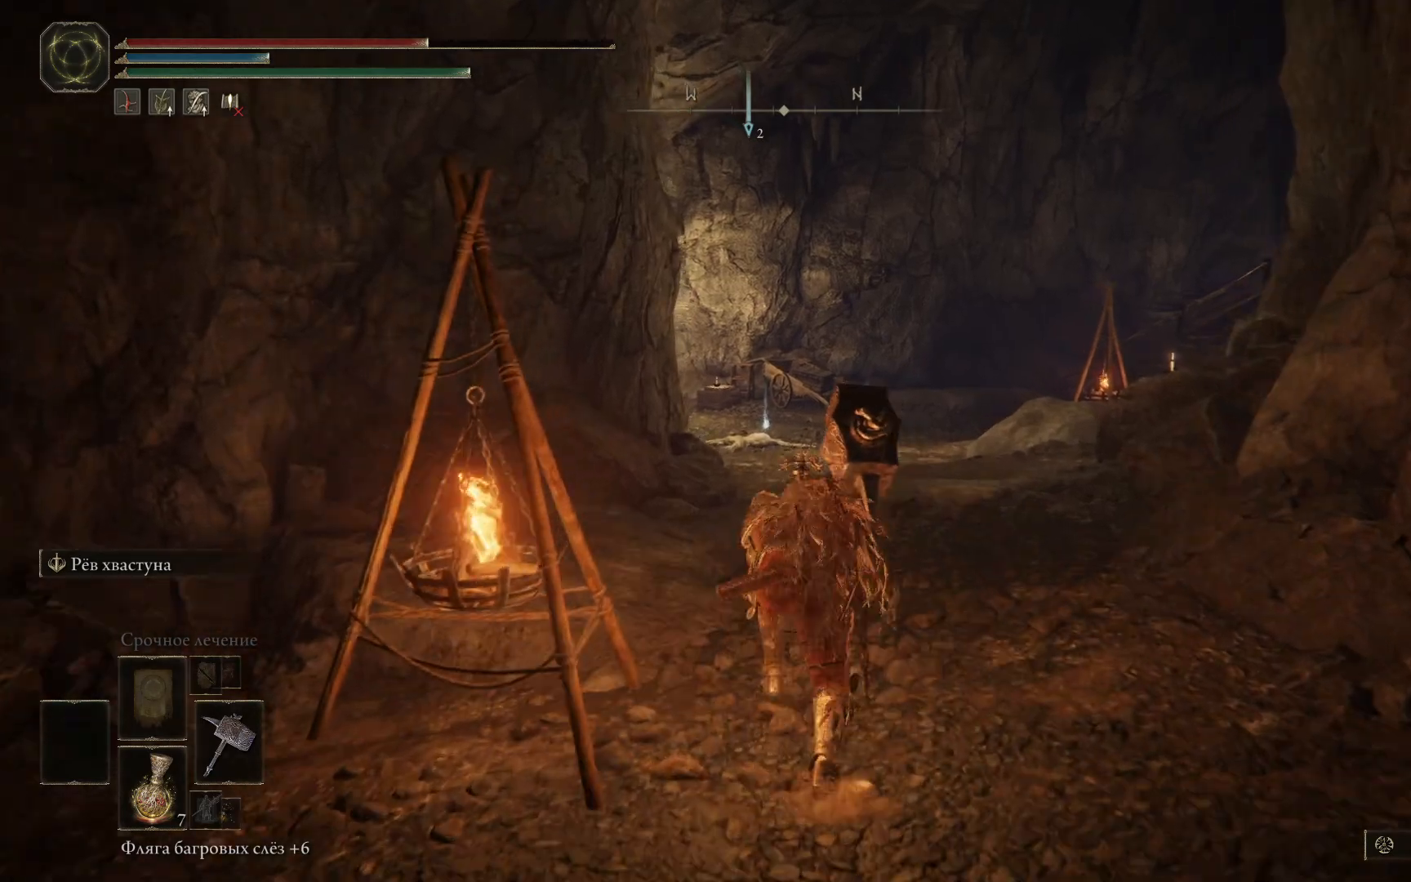
{"buttons": [], "left_stick": "up", "right_stick": "right", "events": [[50, "right_stick", "right"]]}
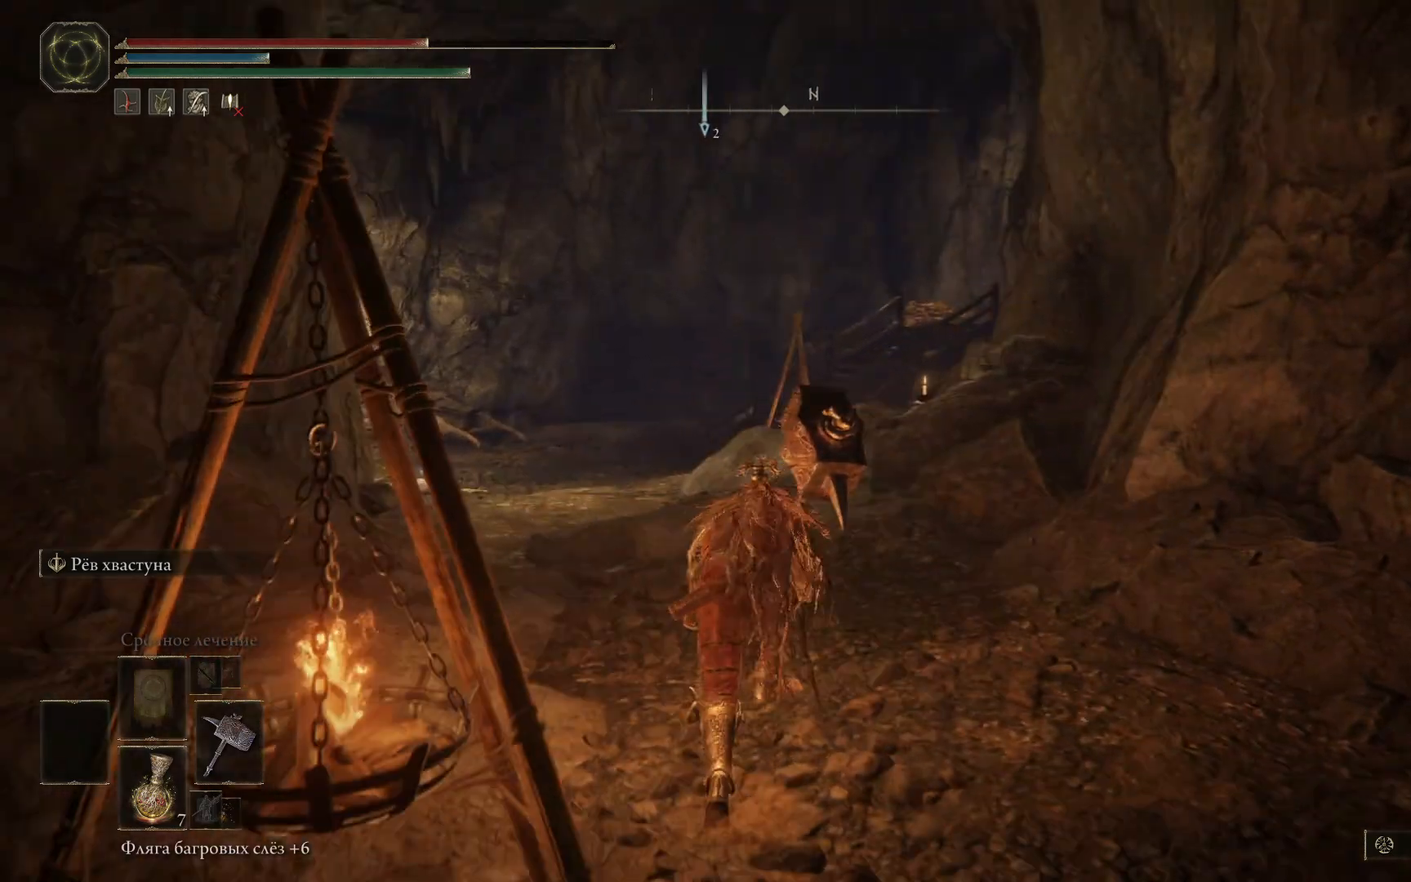
{"buttons": [], "left_stick": "up", "right_stick": "center", "events": [[34, "right_stick", "center"]]}
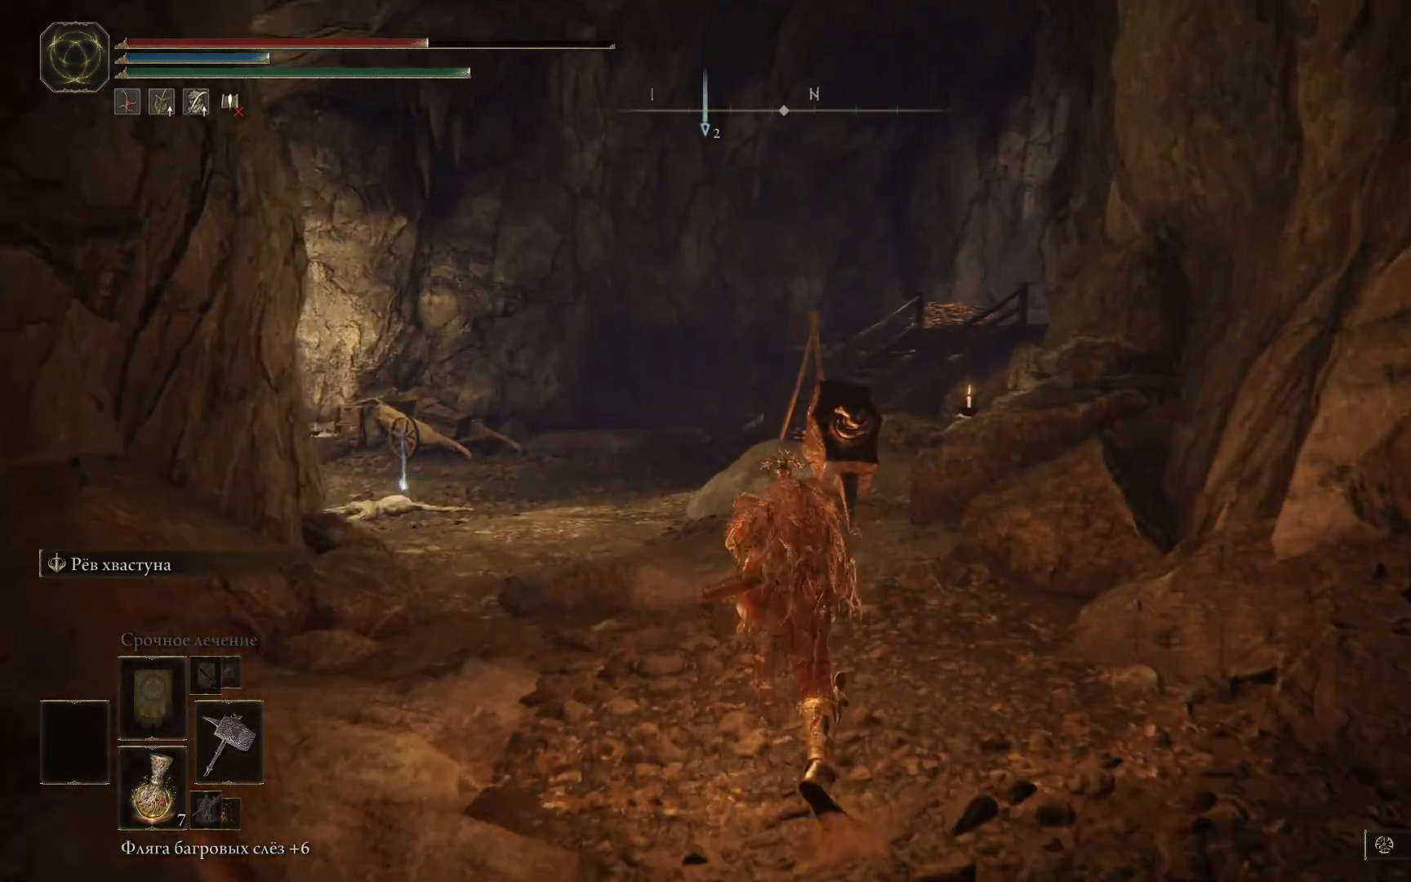
{"buttons": [], "left_stick": "up", "right_stick": "down-left", "events": [[233, "right_stick", "down-left"]]}
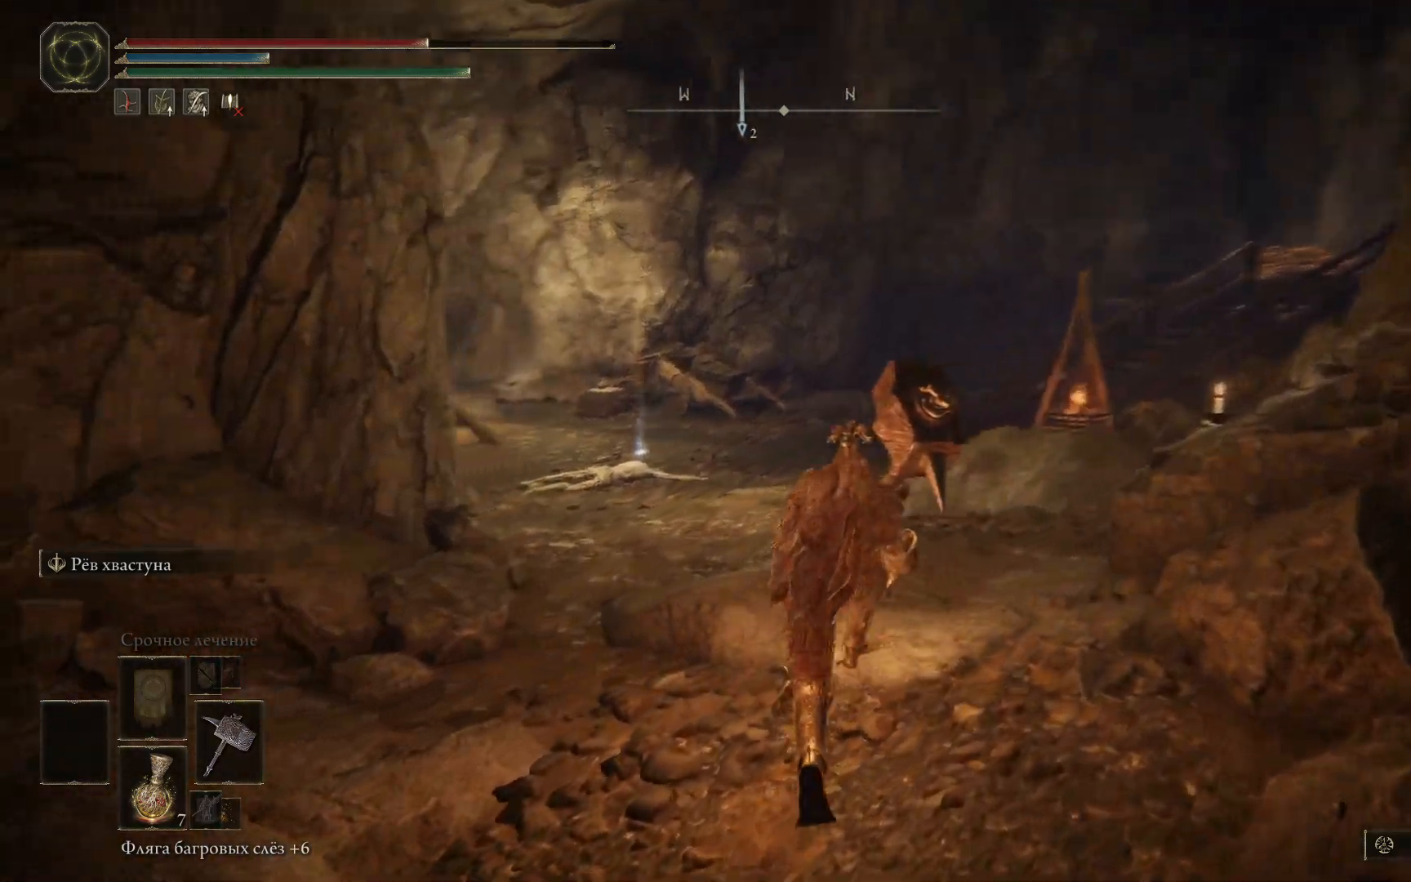
{"buttons": [], "left_stick": "up-right", "right_stick": "down-left", "events": [[367, "left_stick", "up-right"]]}
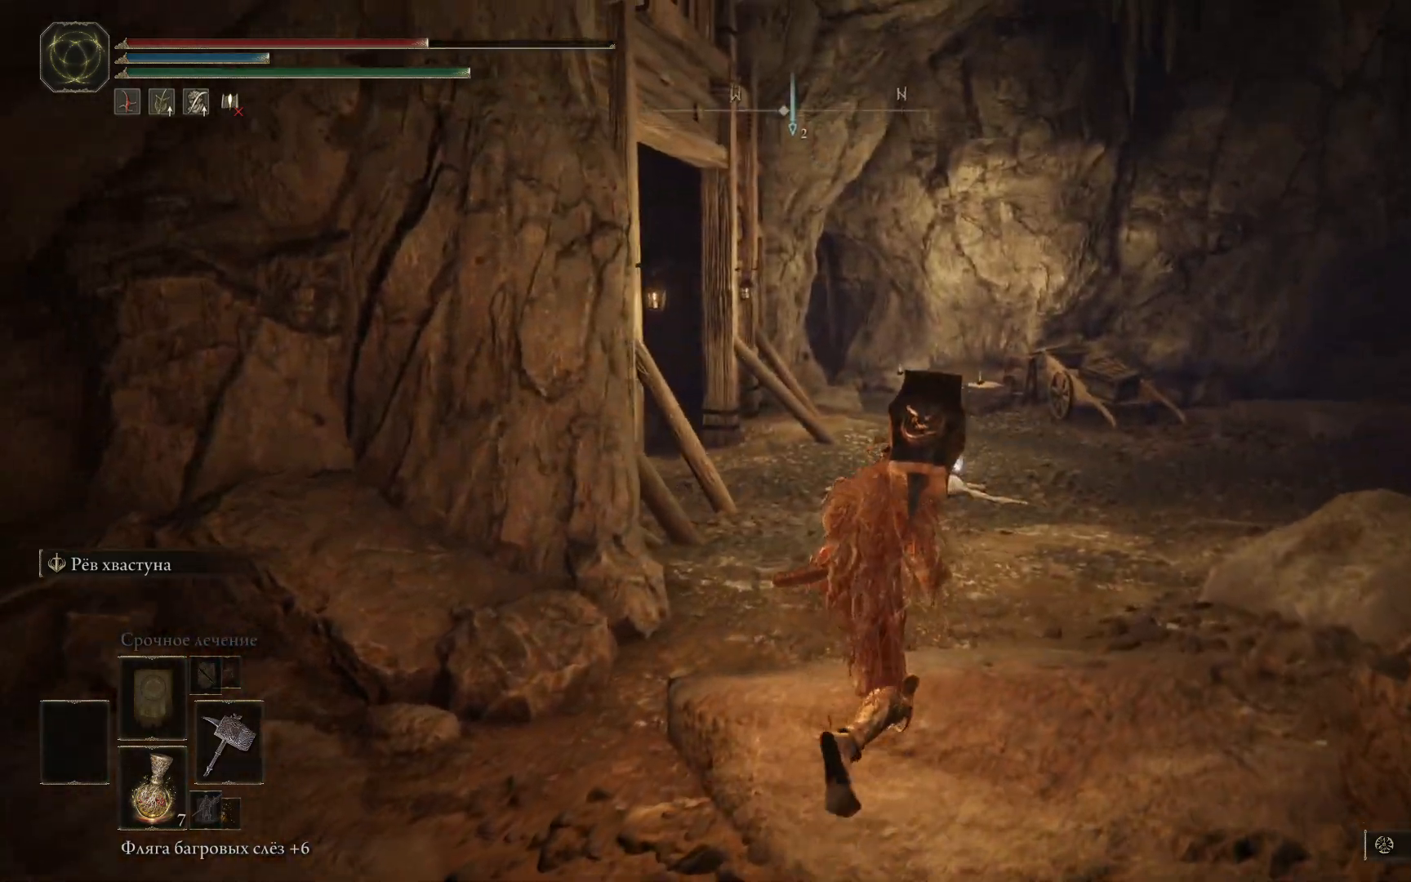
{"buttons": [], "left_stick": "up-right", "right_stick": "down-left", "events": []}
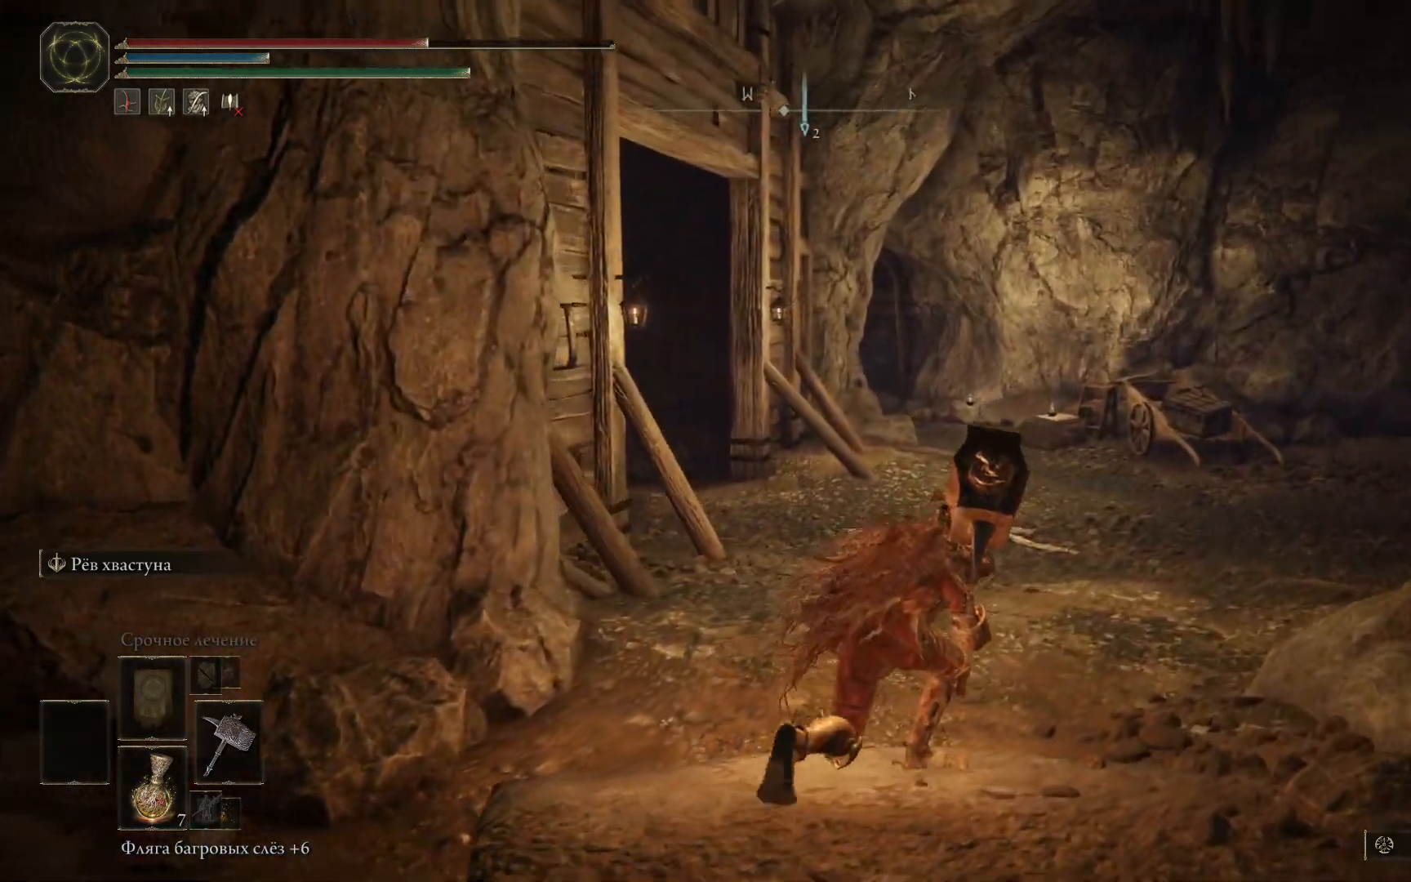
{"buttons": [], "left_stick": "up-right", "right_stick": "left", "events": [[167, "right_stick", "left"]]}
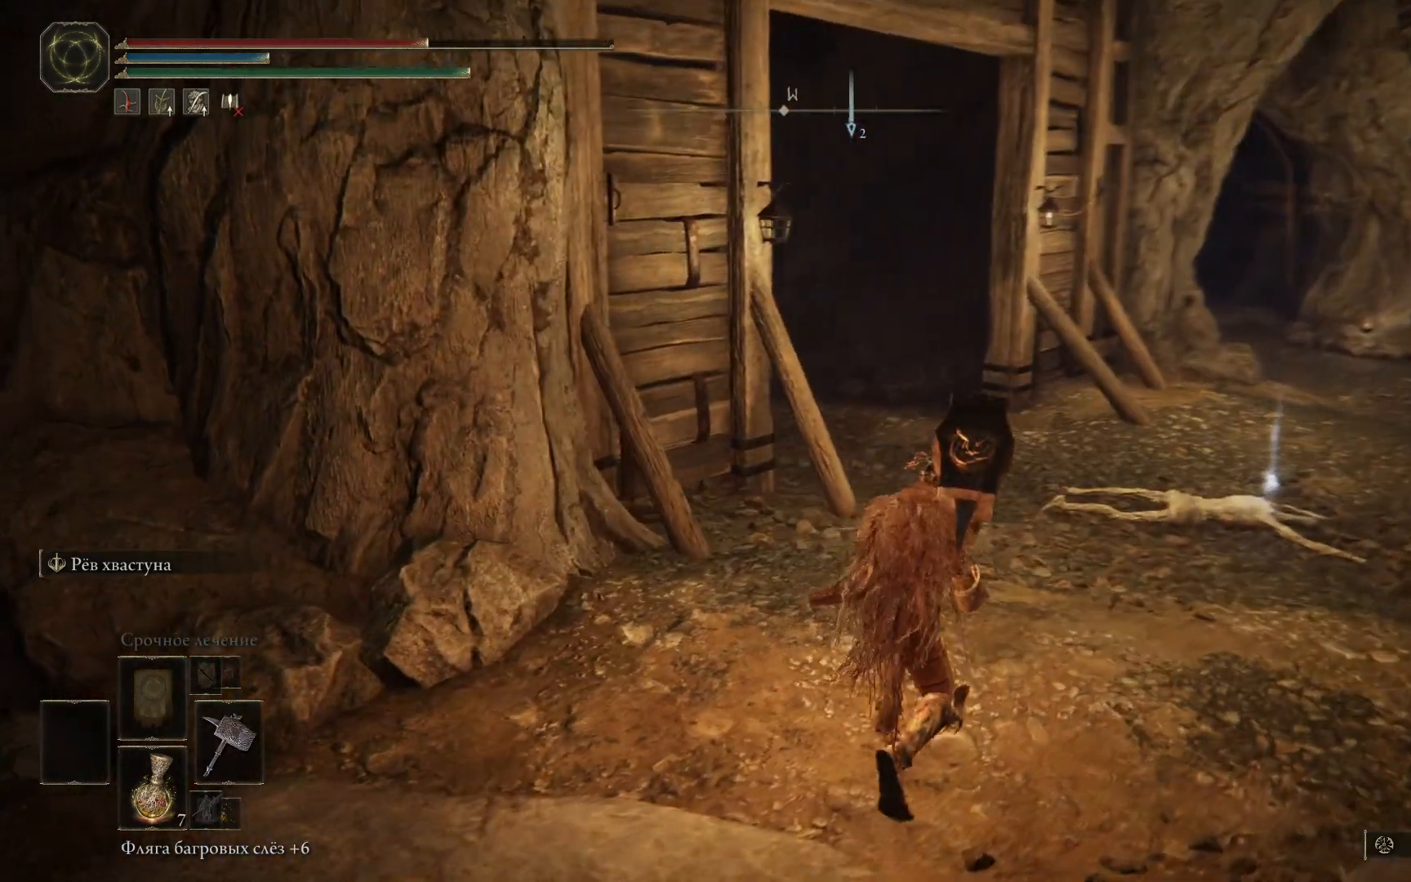
{"buttons": [], "left_stick": "up", "right_stick": "left", "events": [[117, "left_stick", "up"]]}
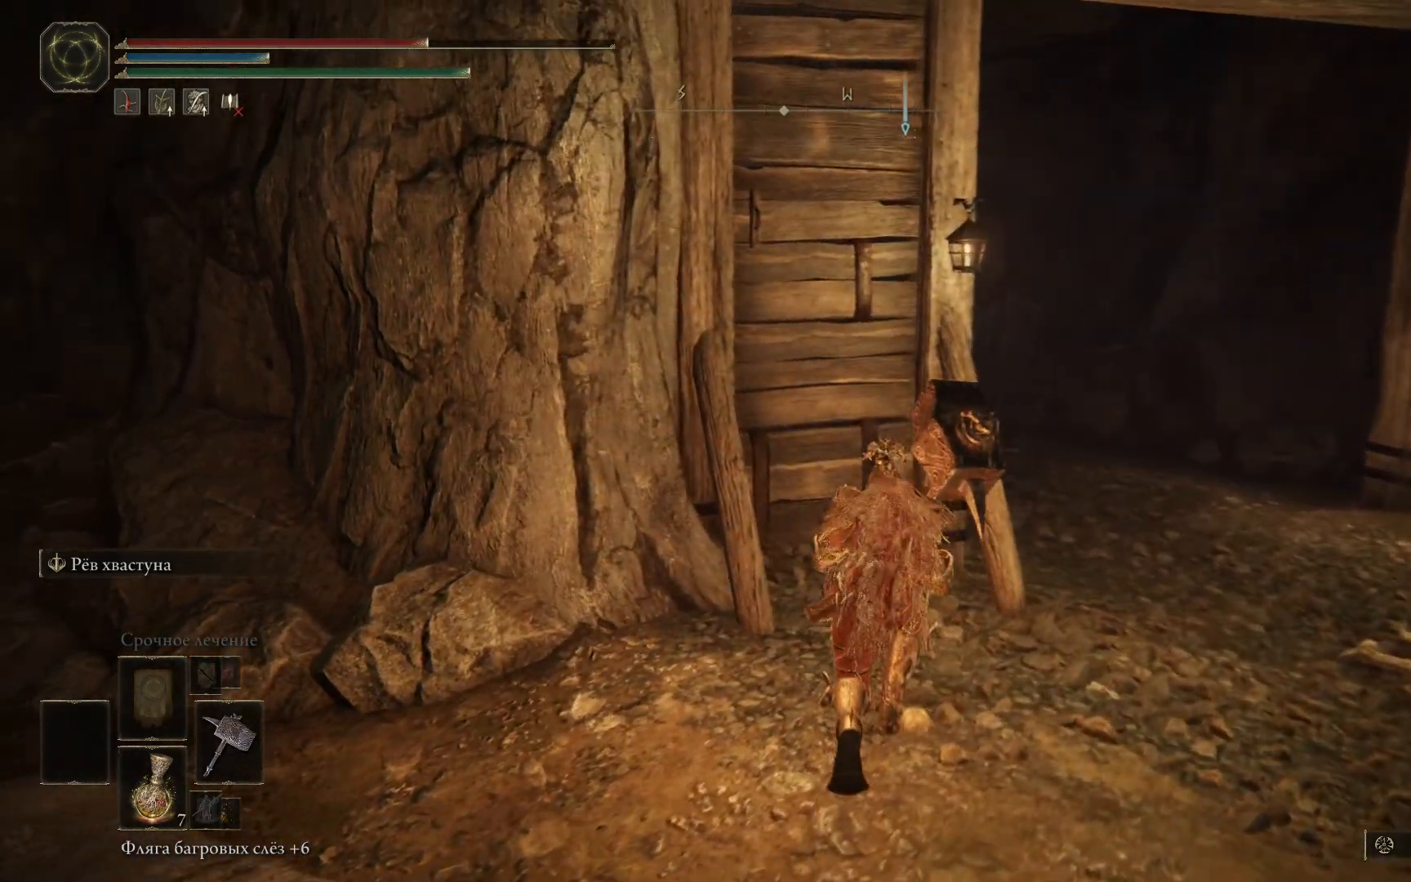
{"buttons": [], "left_stick": "right", "right_stick": "left", "events": [[284, "left_stick", "up-right"], [484, "left_stick", "right"]]}
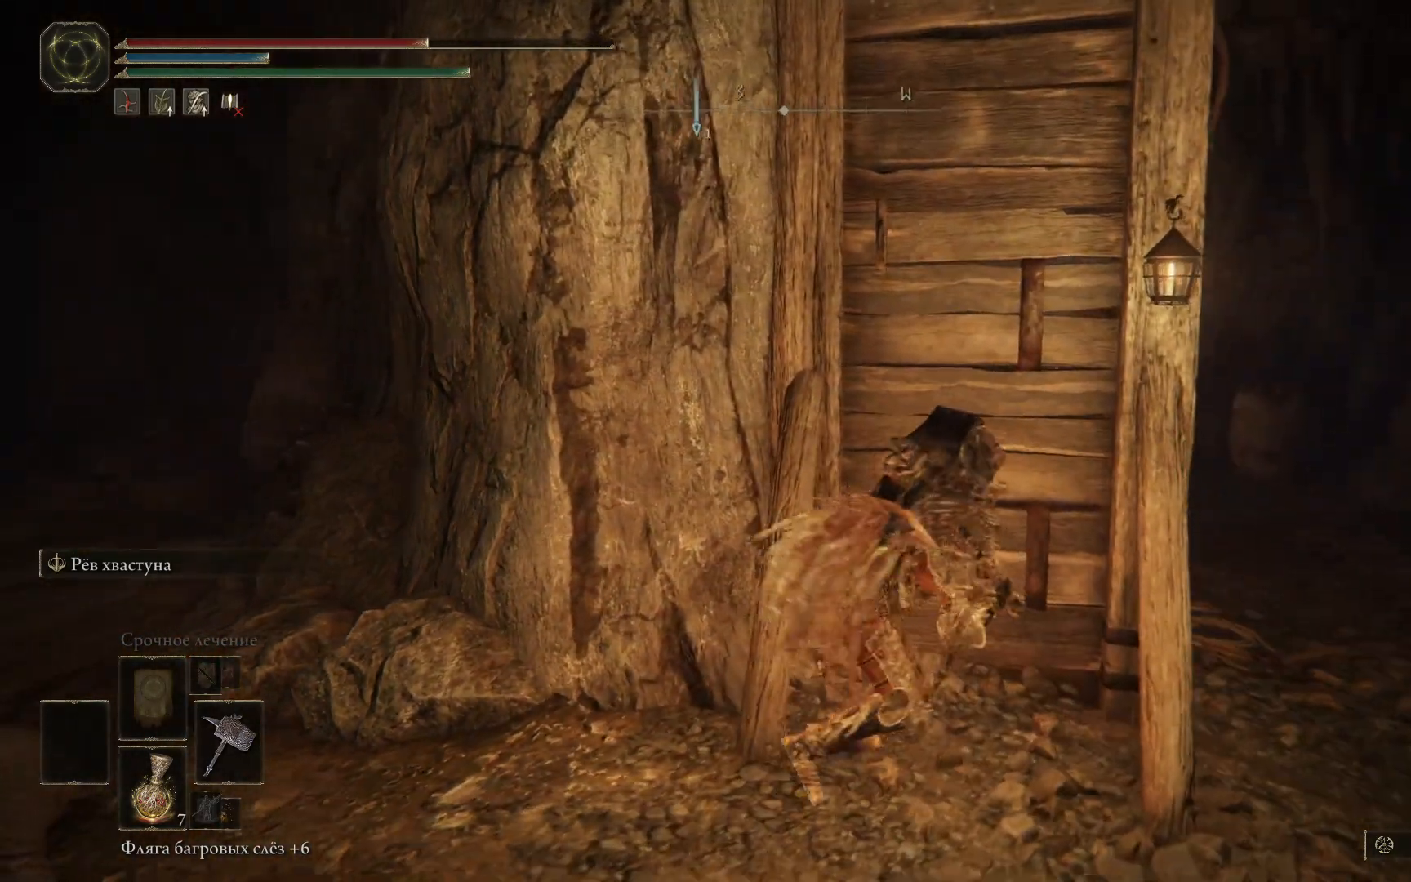
{"buttons": [], "left_stick": "down-right", "right_stick": "left", "events": [[150, "left_stick", "down-right"]]}
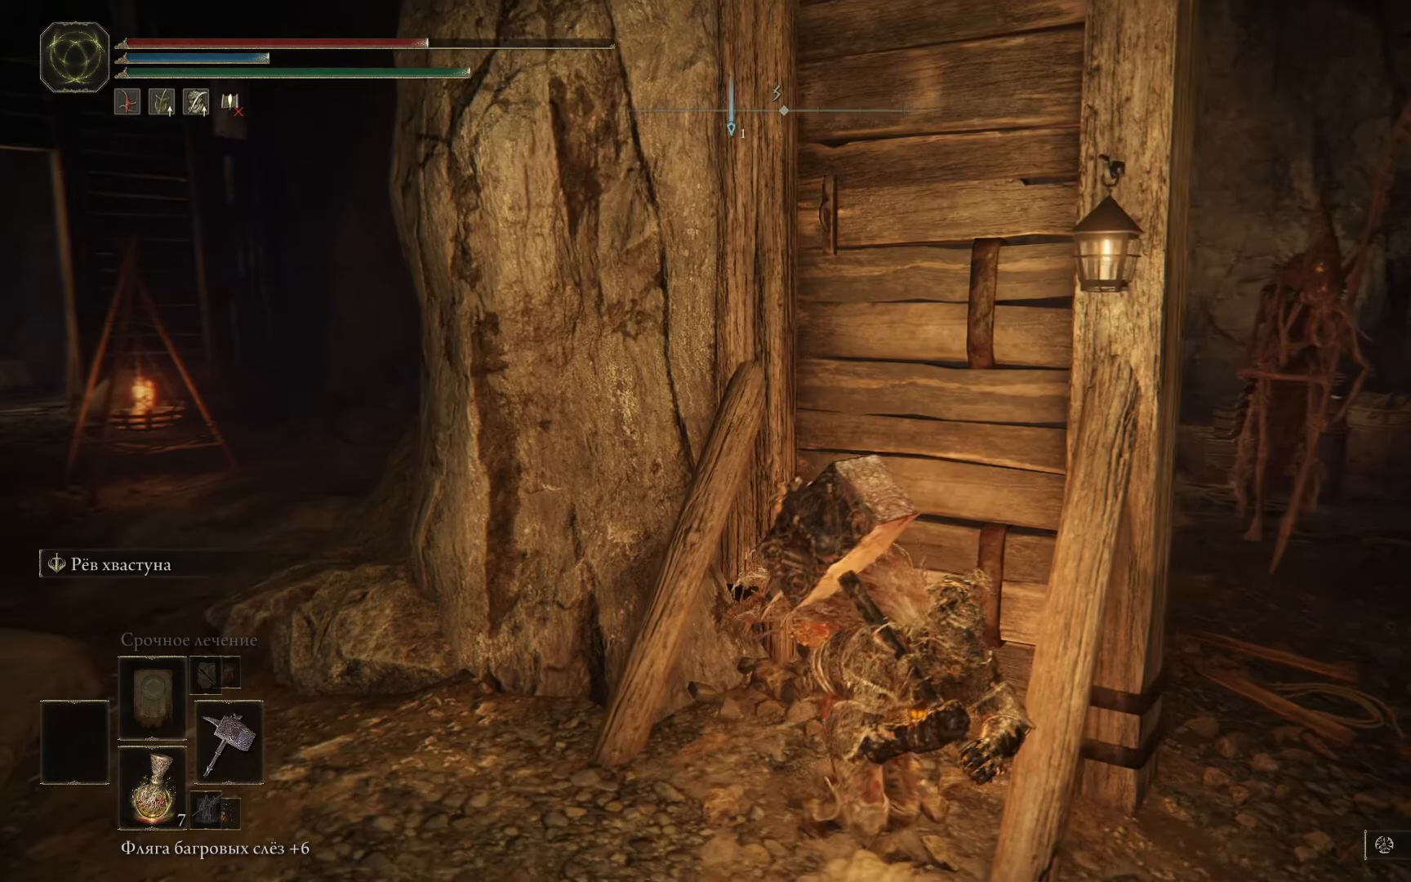
{"buttons": [], "left_stick": "center", "right_stick": "center", "events": [[84, "left_stick", "center"], [234, "right_stick", "center"]]}
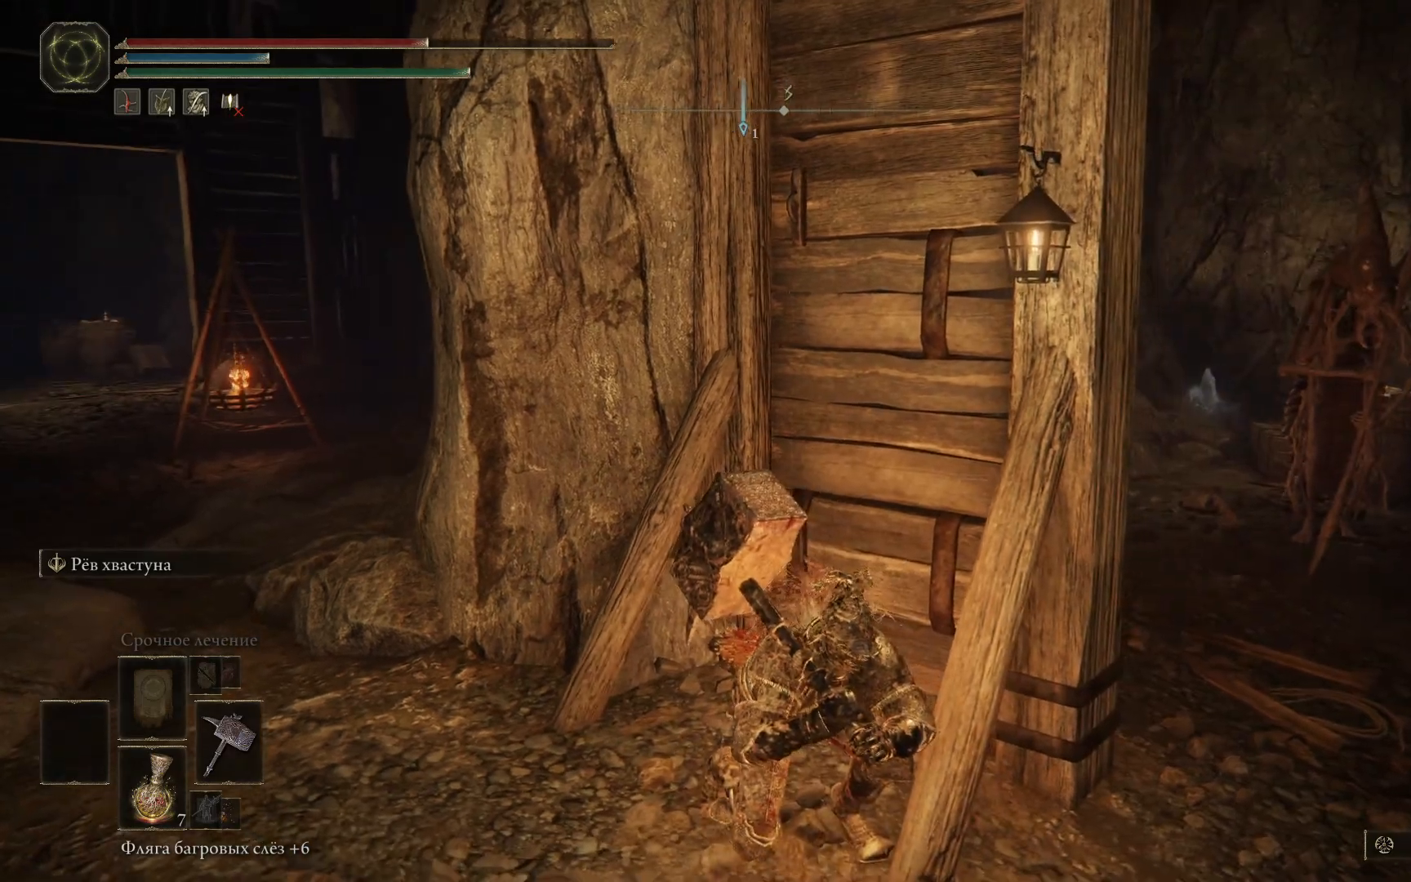
{"buttons": [], "left_stick": "down", "right_stick": "right", "events": [[367, "left_stick", "down-right"], [434, "left_stick", "down"], [467, "right_stick", "right"]]}
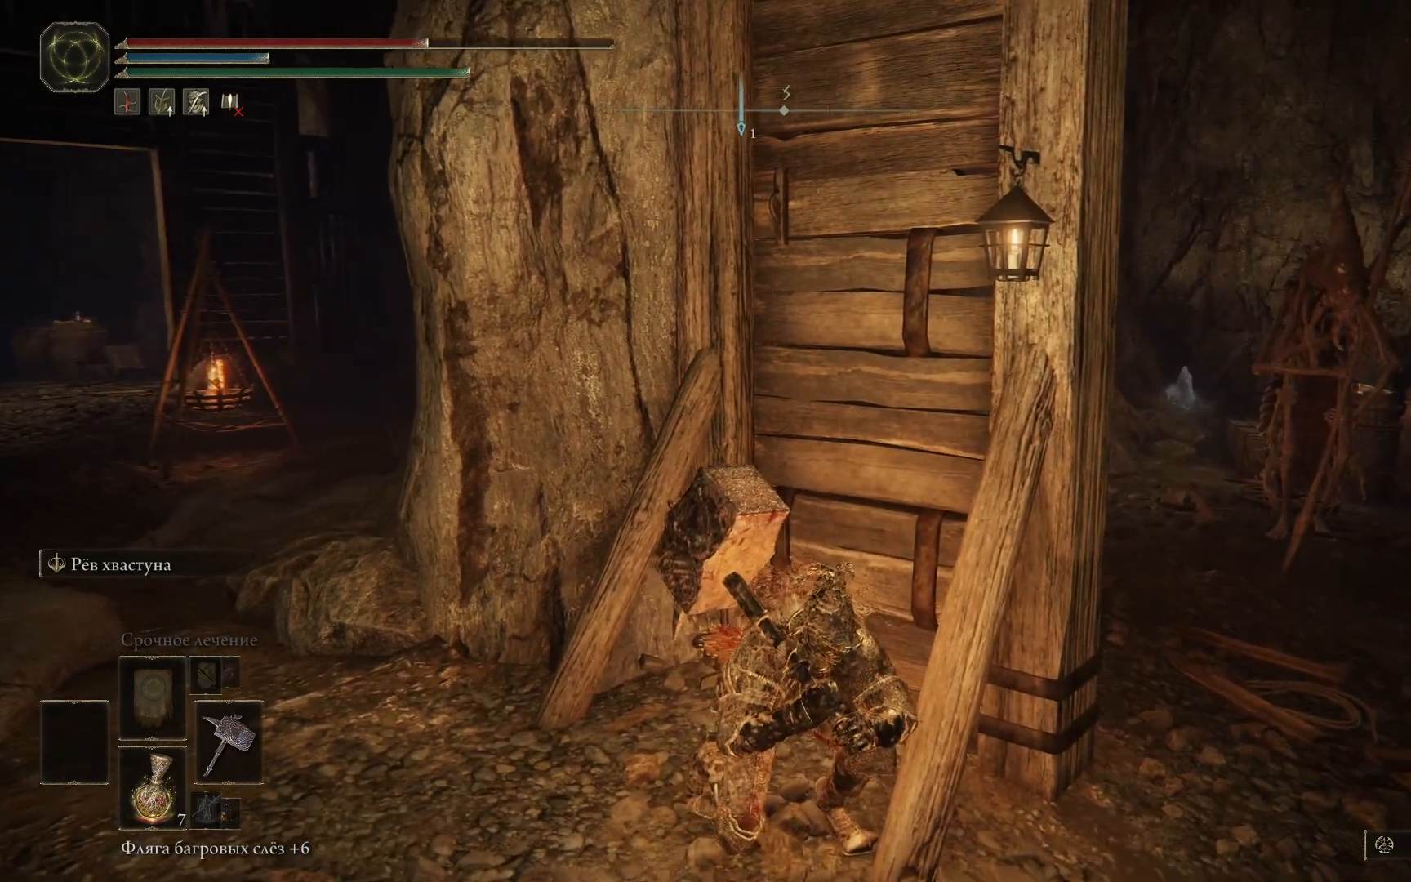
{"buttons": [], "left_stick": "center", "right_stick": "center", "events": [[267, "right_stick", "center"], [351, "left_stick", "center"]]}
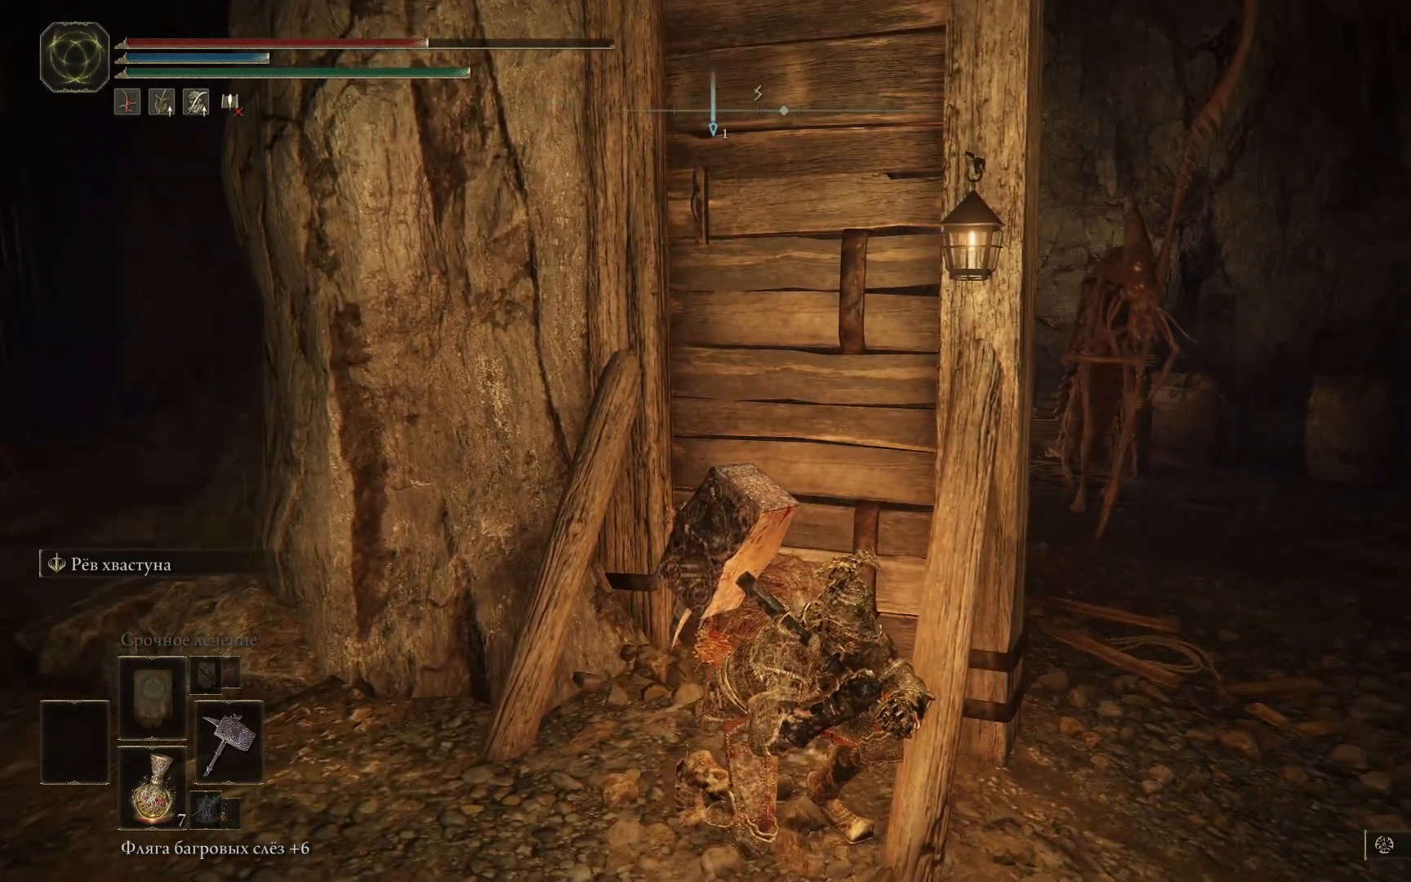
{"buttons": ["L3"], "left_stick": "center", "right_stick": "center", "events": [[467, "L3", "down"]]}
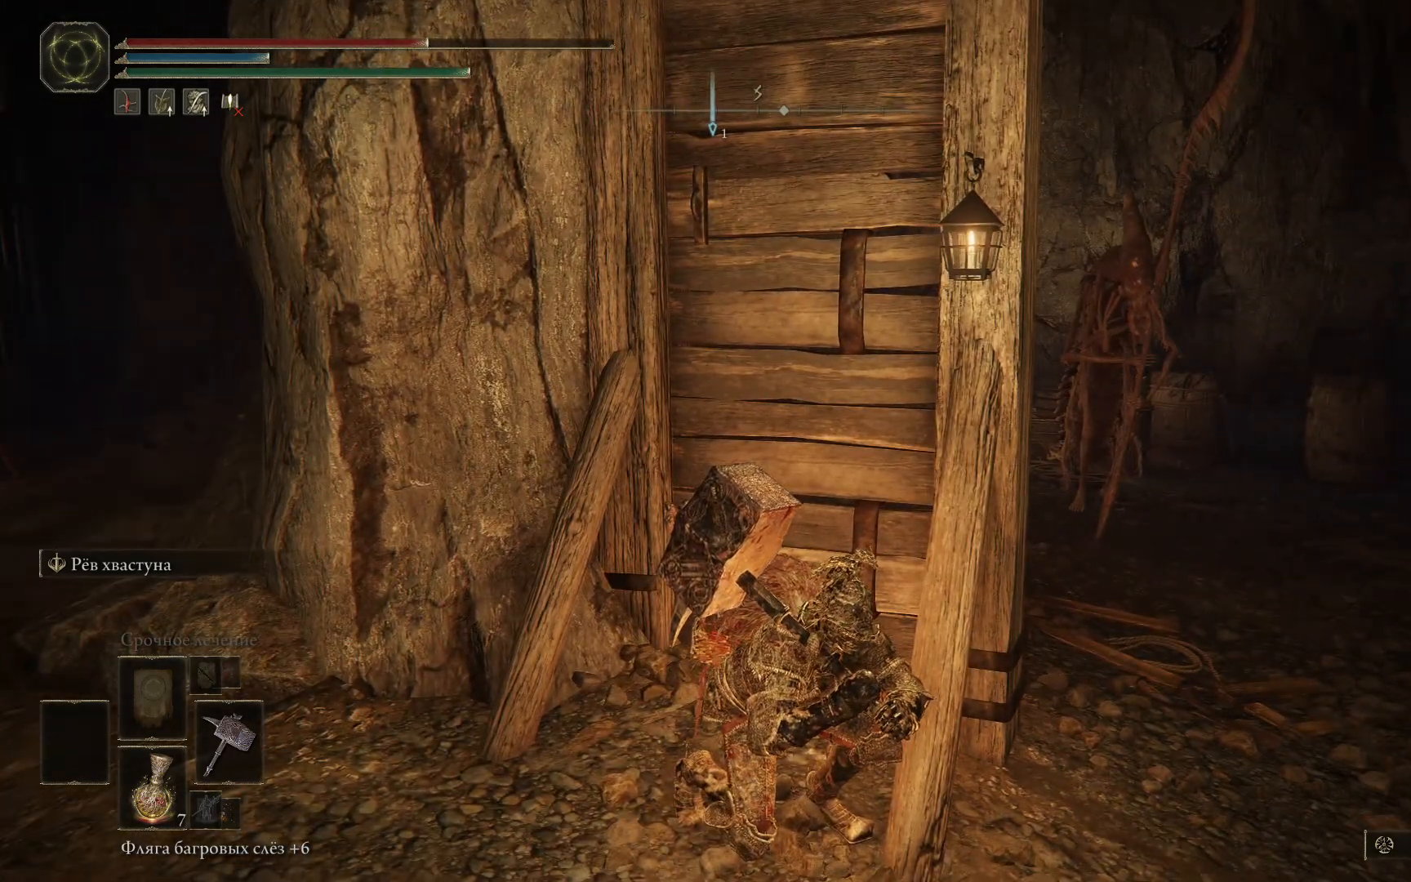
{"buttons": [], "left_stick": "down-right", "right_stick": "right", "events": [[84, "L3", "up"], [234, "left_stick", "down-right"], [451, "right_stick", "right"]]}
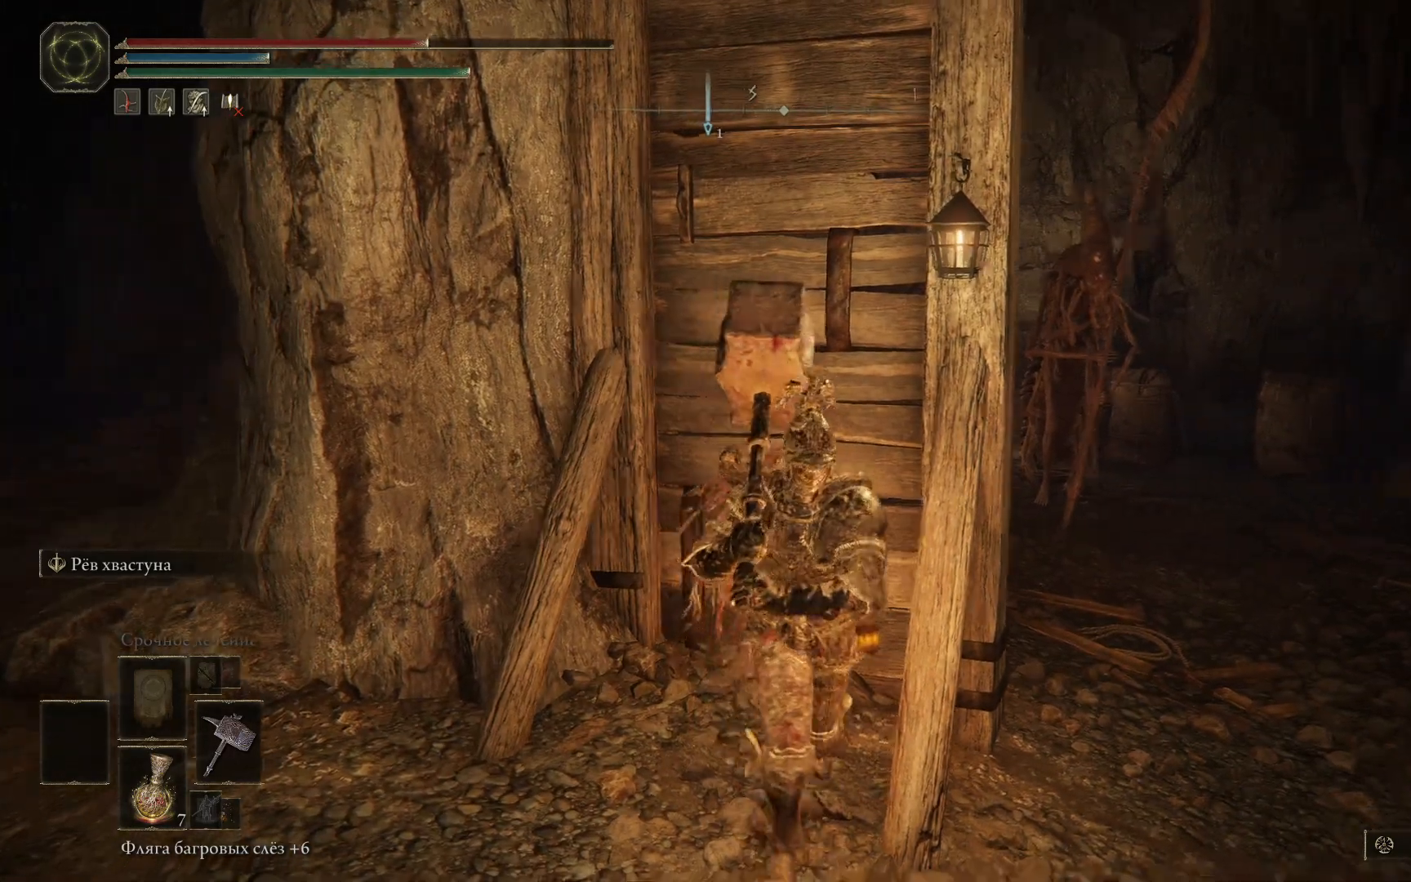
{"buttons": [], "left_stick": "right", "right_stick": "center", "events": [[167, "right_stick", "center"], [267, "R3", "down"], [317, "left_stick", "right"], [367, "R3", "up"]]}
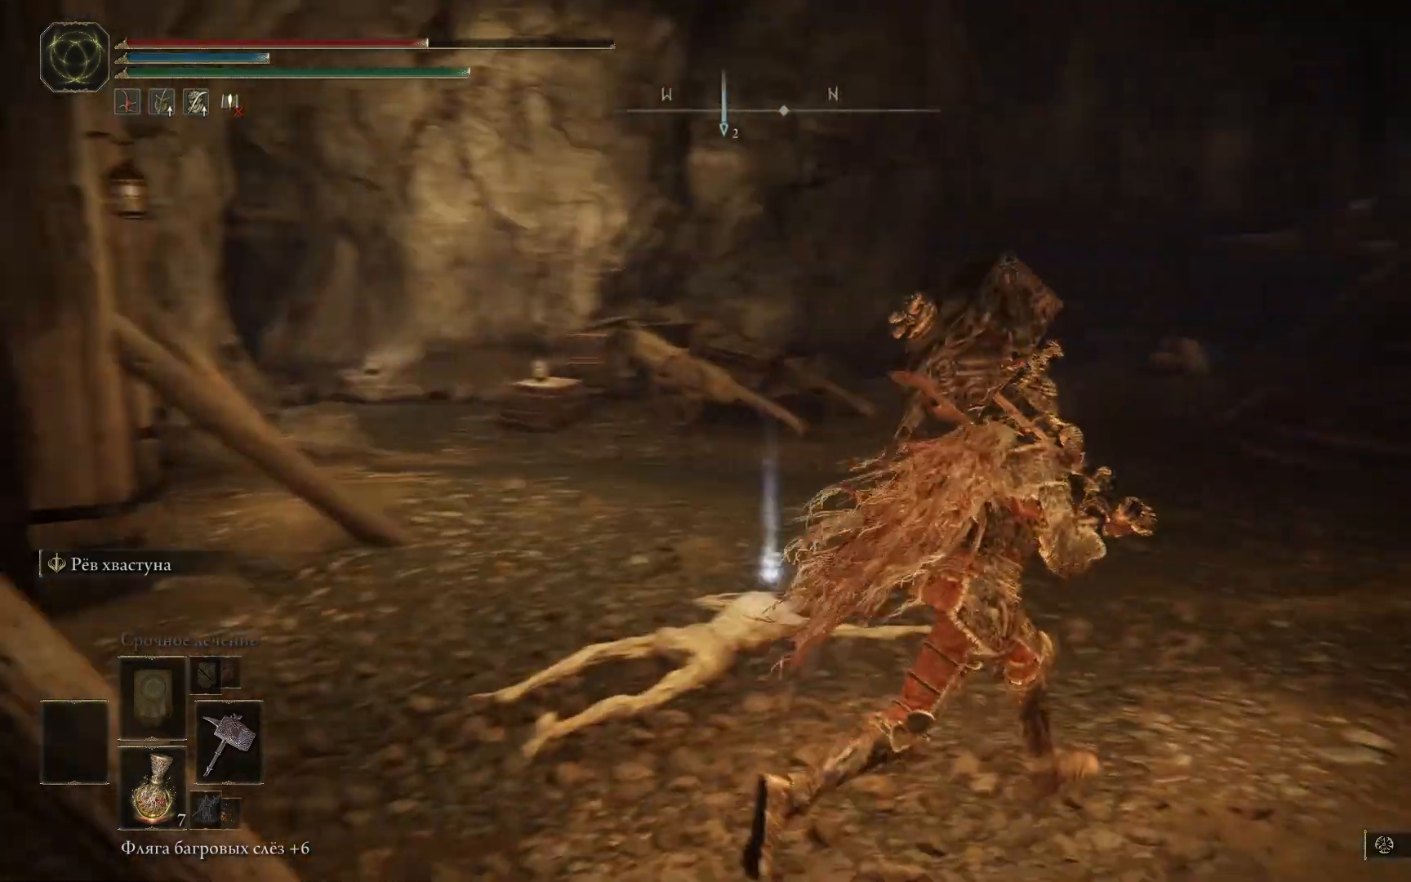
{"buttons": [], "left_stick": "left", "right_stick": "left", "events": [[84, "left_stick", "up"], [217, "left_stick", "up-left"], [417, "right_stick", "left"], [451, "left_stick", "left"]]}
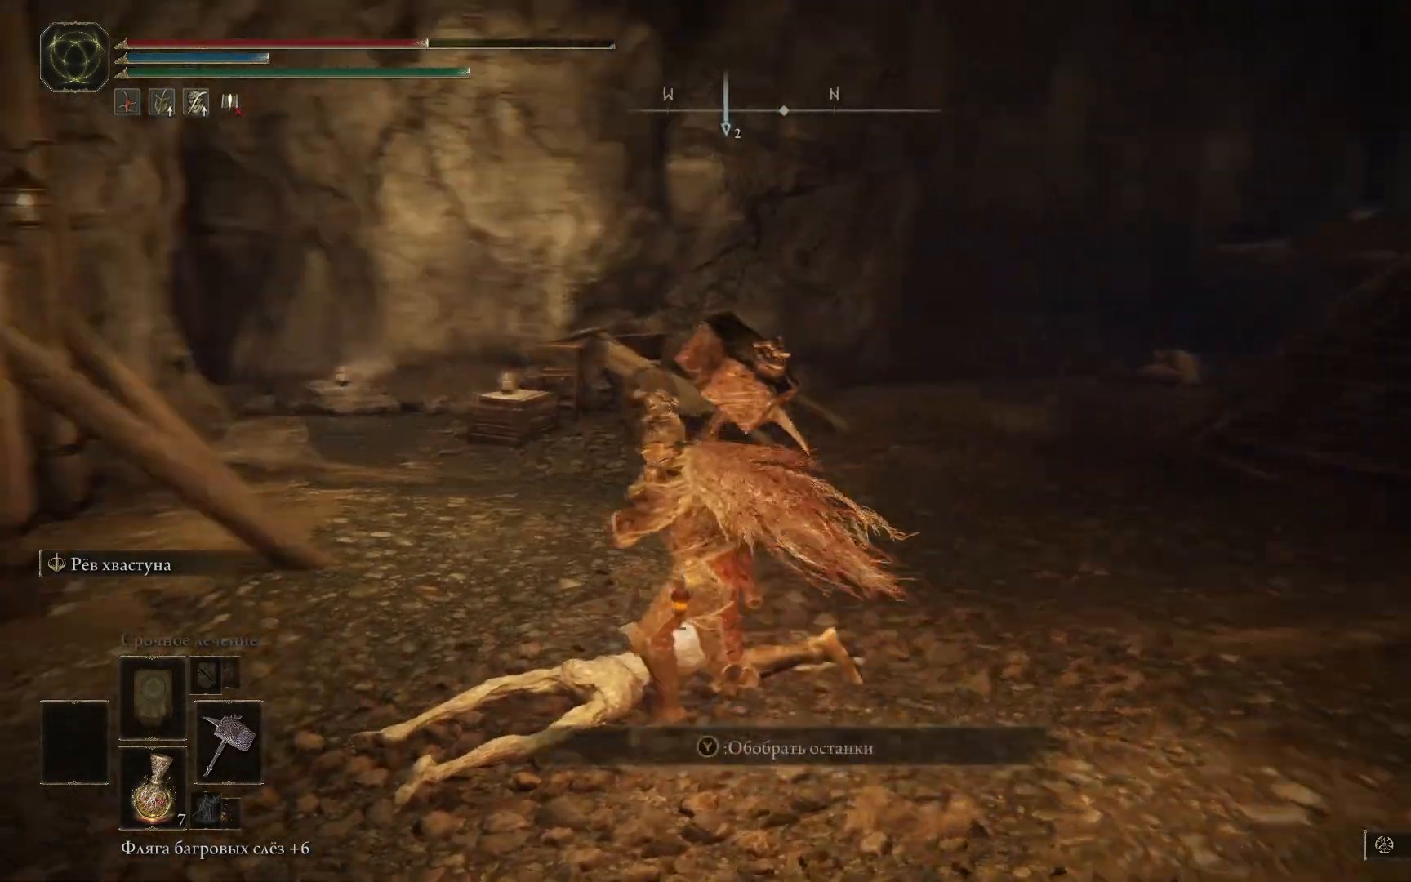
{"buttons": [], "left_stick": "up-left", "right_stick": "left", "events": [[283, "left_stick", "up-left"]]}
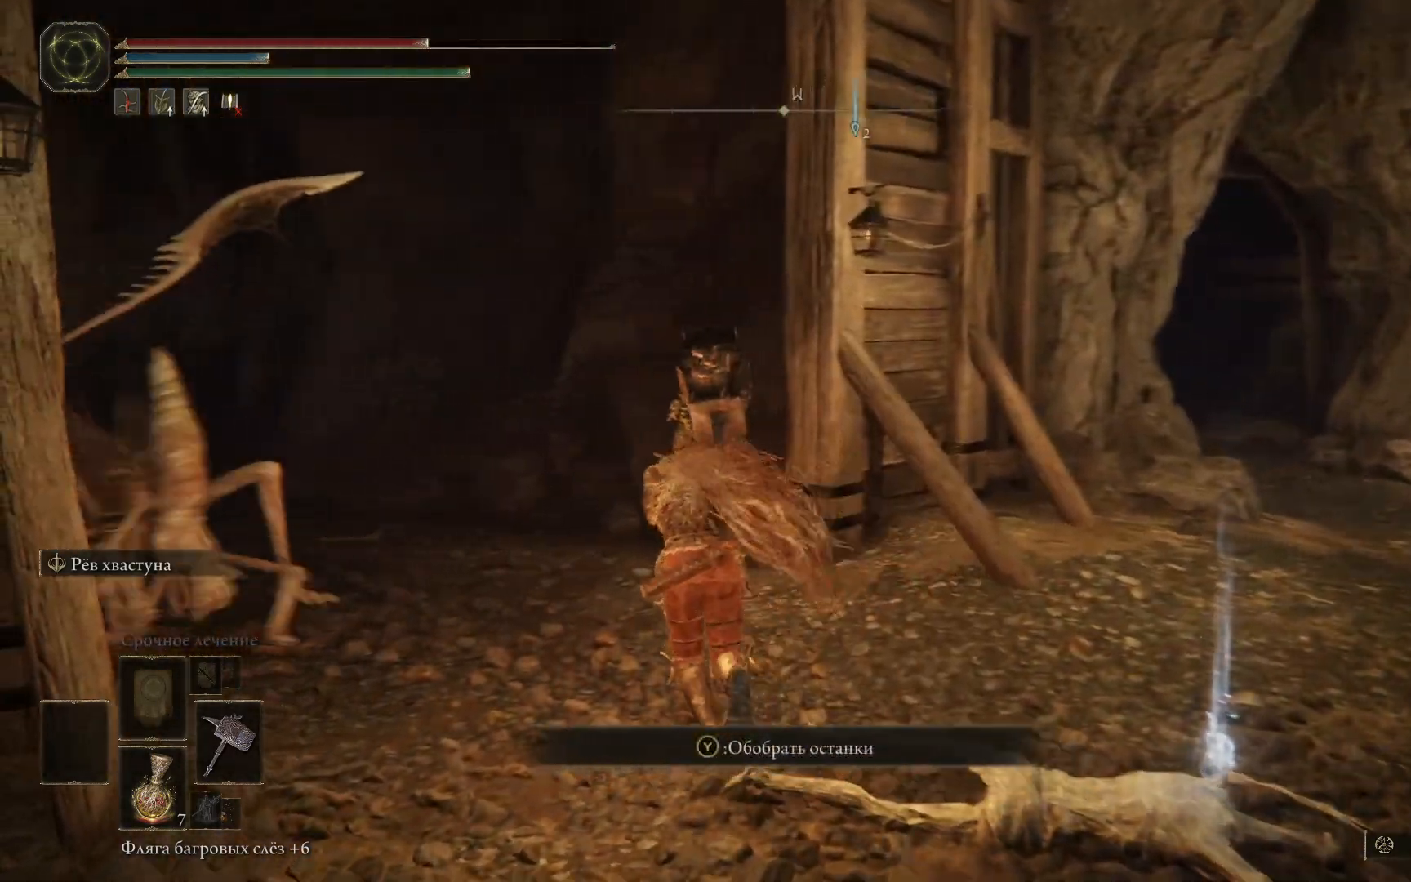
{"buttons": [], "left_stick": "left", "right_stick": "left", "events": [[284, "right_stick", "center"], [351, "left_stick", "left"], [484, "right_stick", "left"]]}
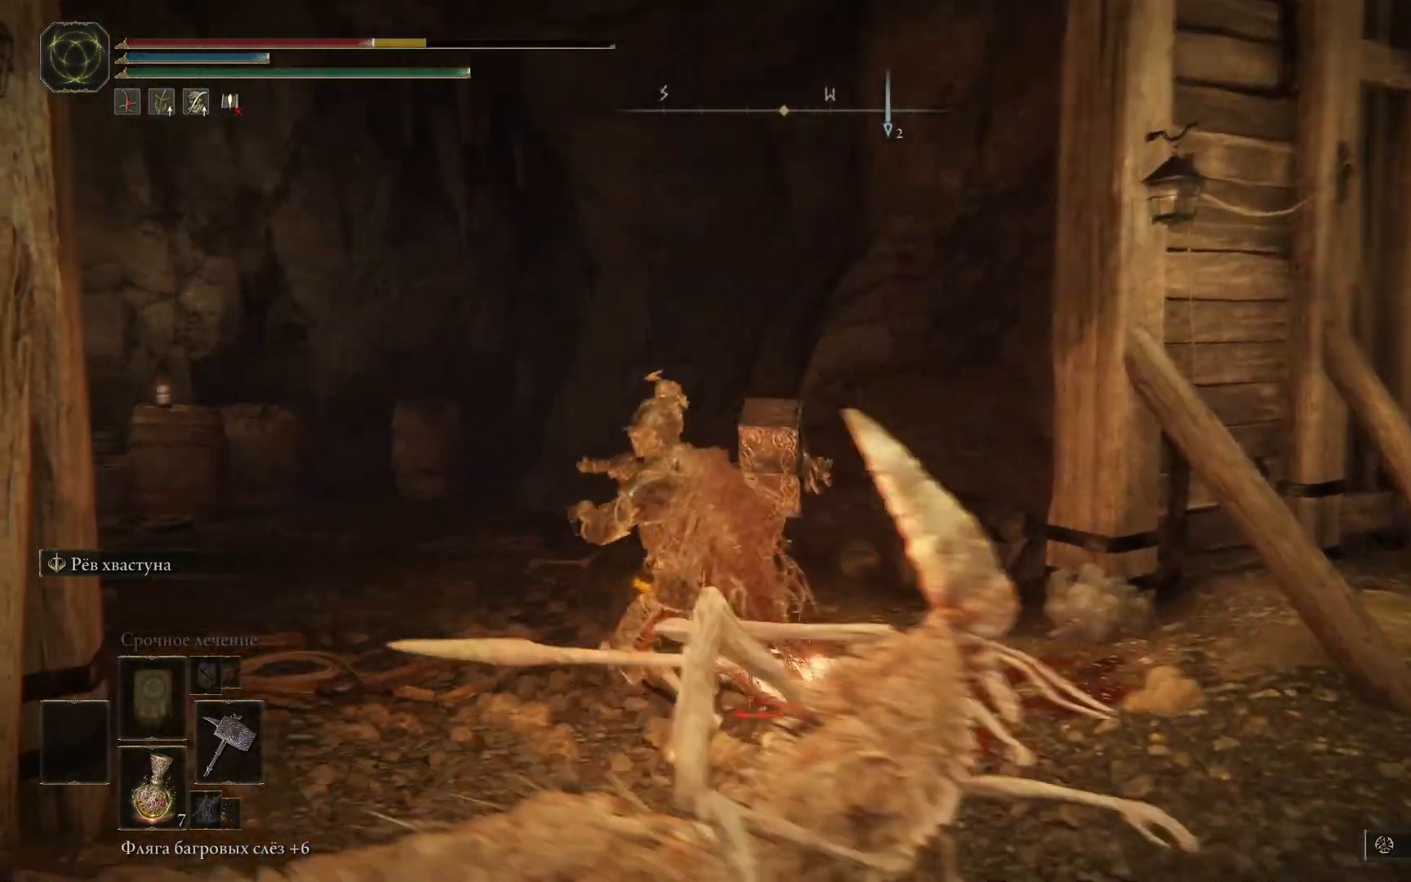
{"buttons": [], "left_stick": "down-right", "right_stick": "center", "events": [[200, "left_stick", "down"], [233, "R3", "down"], [250, "right_stick", "center"], [334, "R3", "up"], [334, "right_stick", "left"], [350, "left_stick", "down-right"], [500, "right_stick", "center"]]}
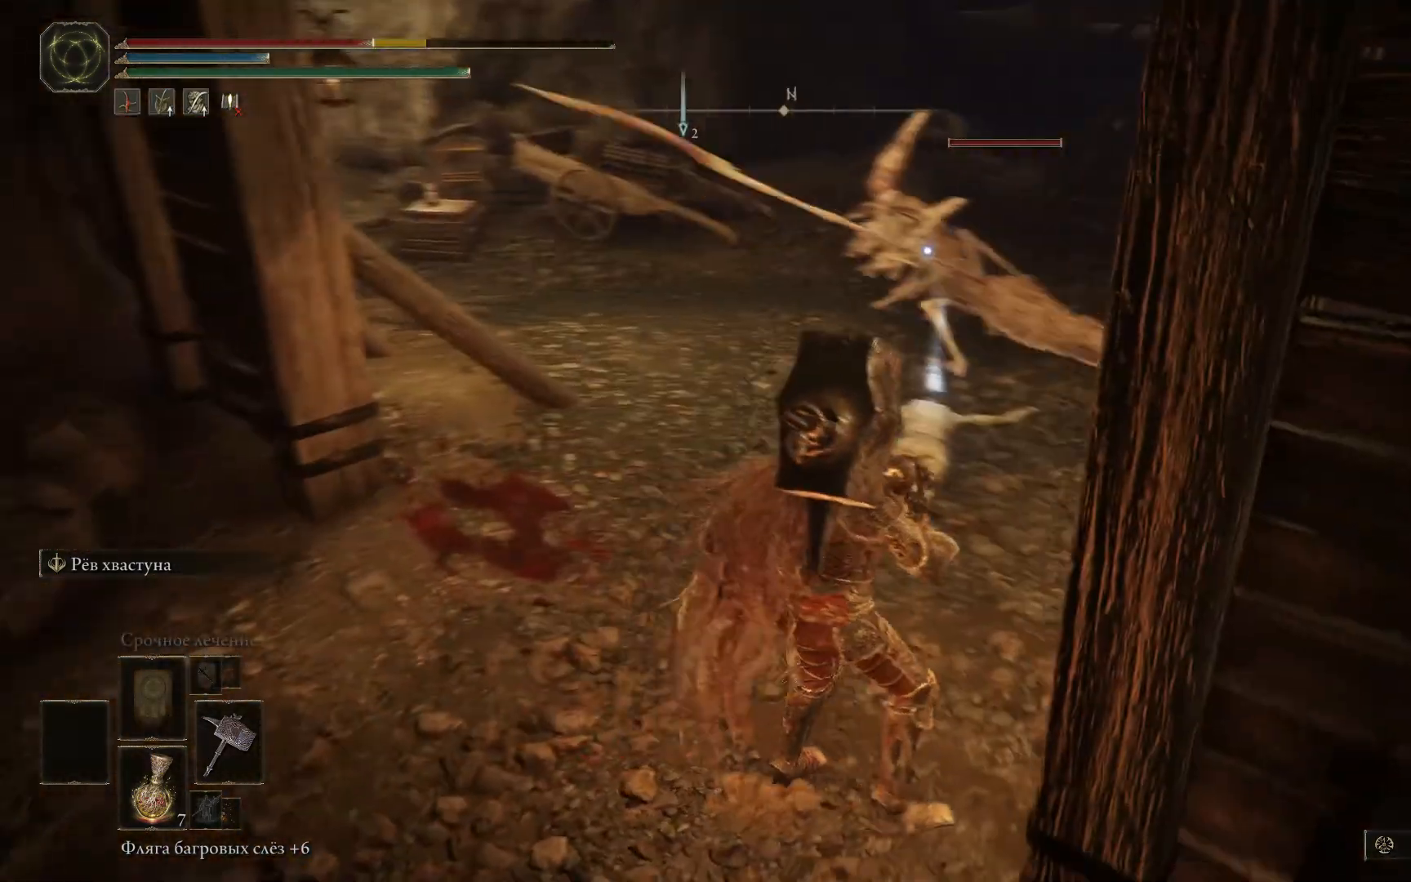
{"buttons": [], "left_stick": "up", "right_stick": "center", "events": [[234, "left_stick", "up"]]}
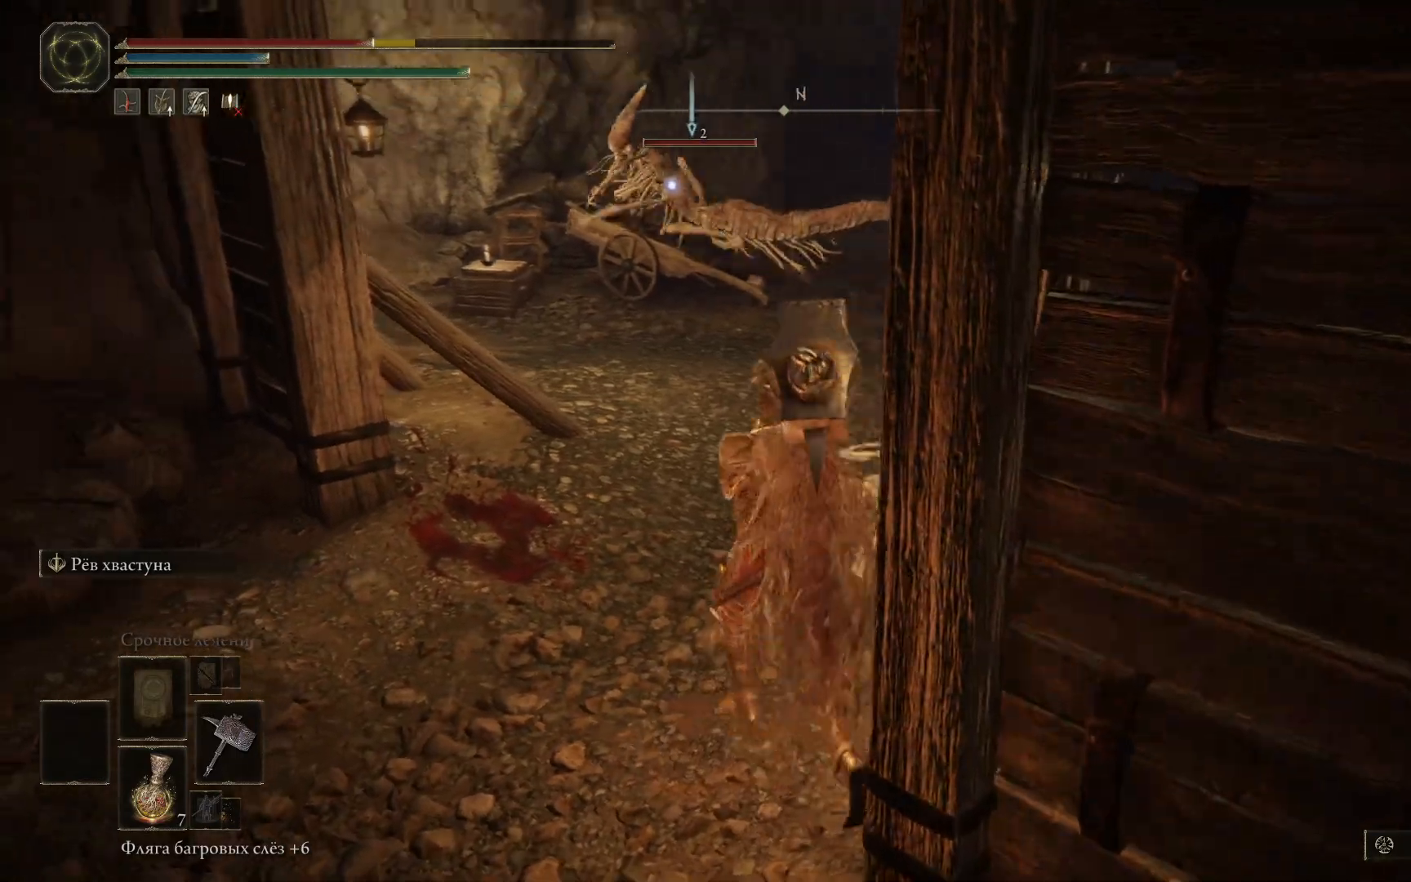
{"buttons": [], "left_stick": "up", "right_stick": "center", "events": []}